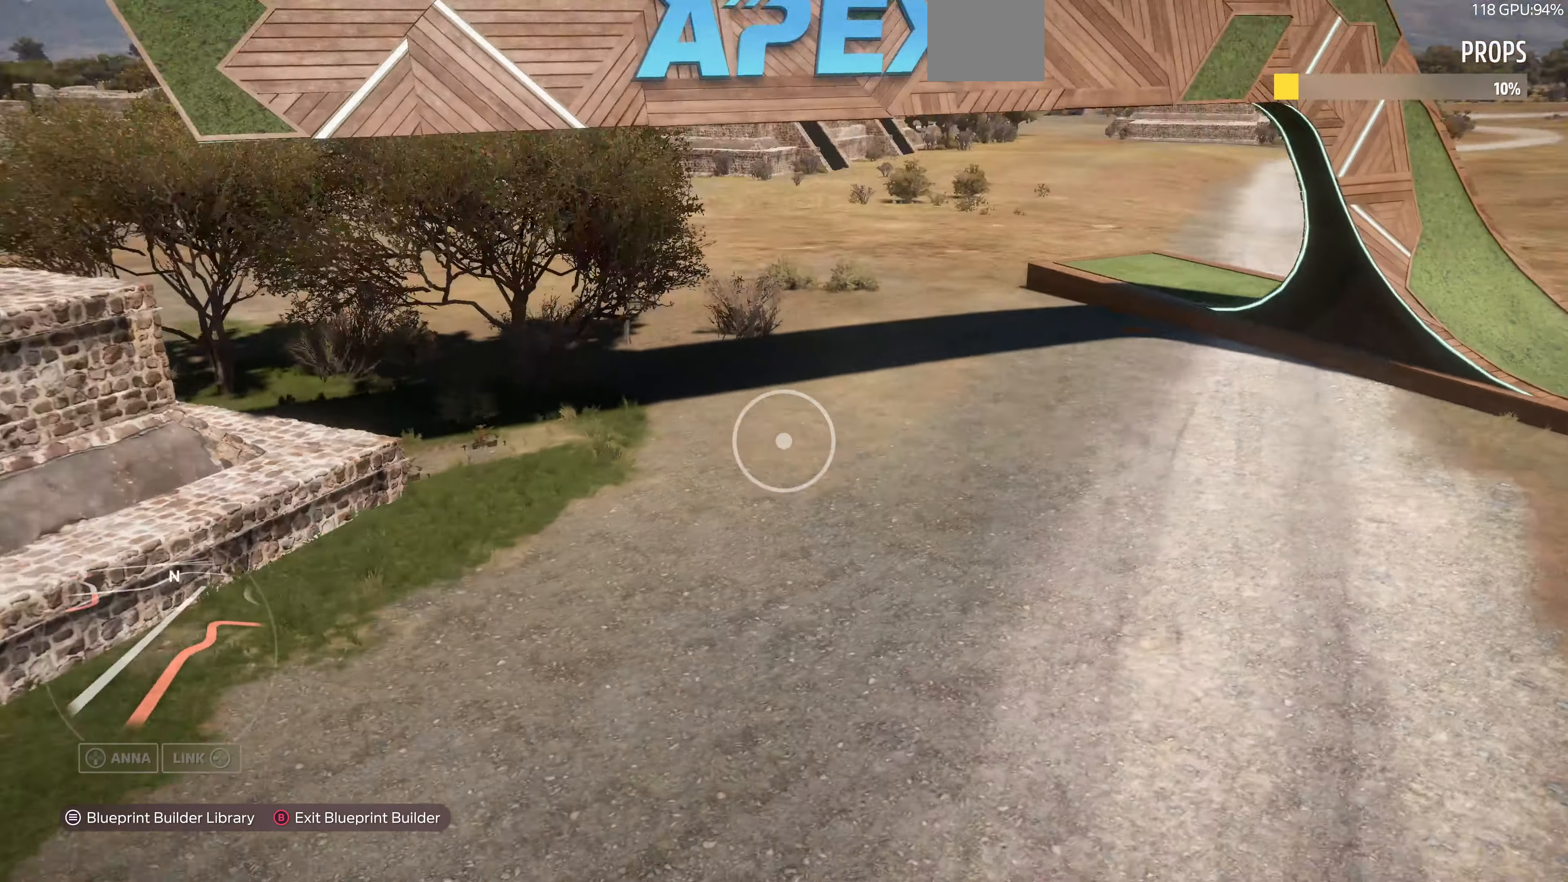
Gameplay with a controller (PlayStation layout); each line is a JSON object with the inputs held at the frame after it. "events" lists button and stick changes between this image and that frame as [ms after this image, input, new state], when the widget could be followed in between.
{"buttons": [], "left_stick": "up", "right_stick": "center", "events": [[33, "left_stick", "up"], [100, "L2", "up"], [133, "right_stick", "center"]]}
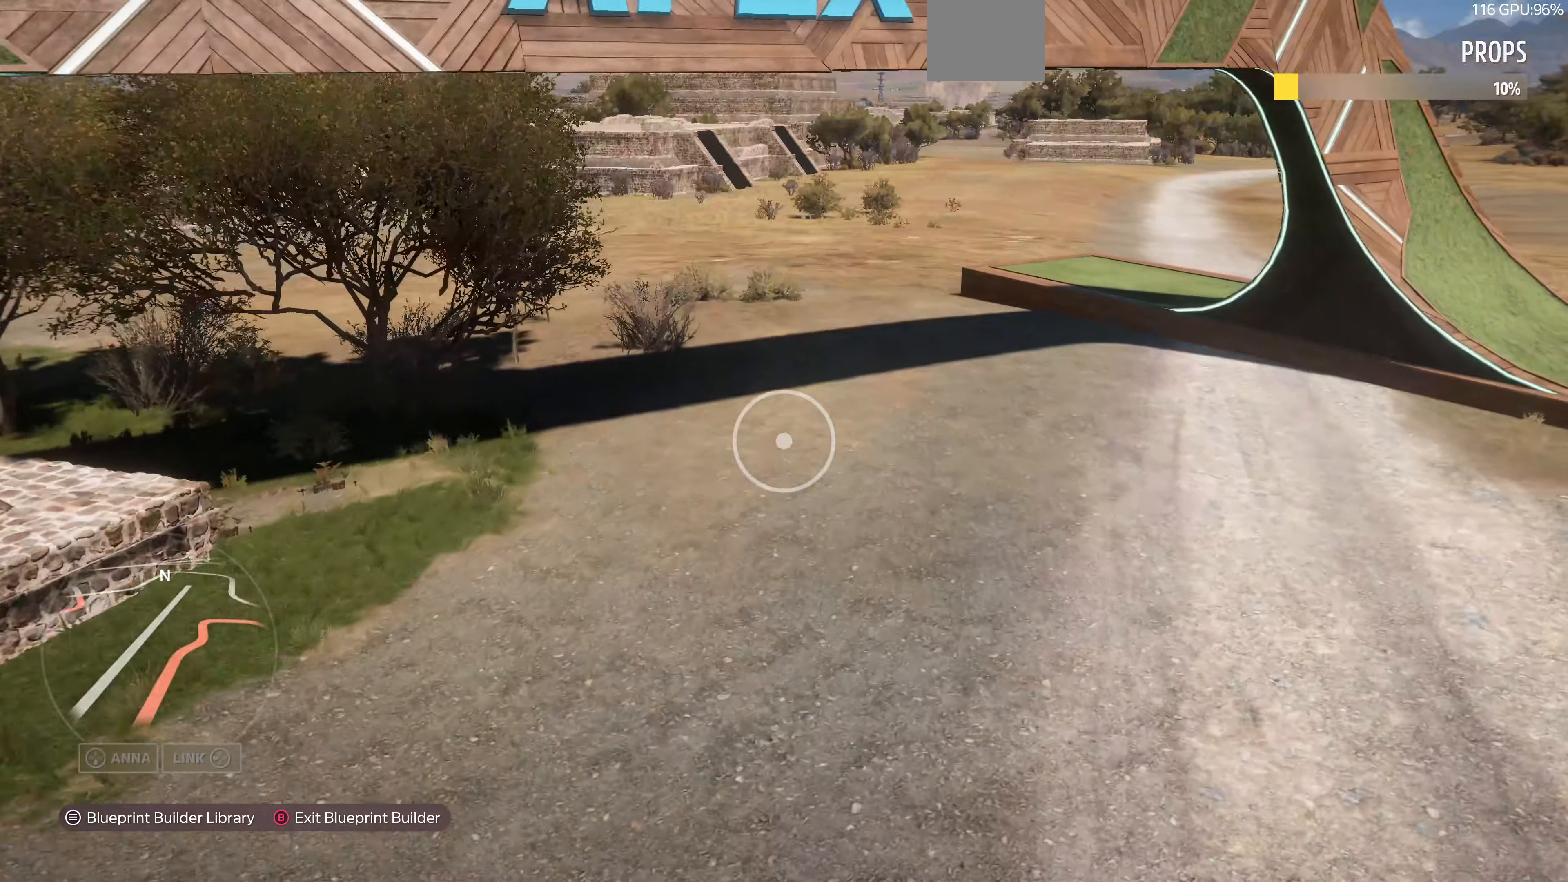
{"buttons": [], "left_stick": "up", "right_stick": "left", "events": [[166, "L2", "down"], [200, "right_stick", "left"], [333, "L2", "up"]]}
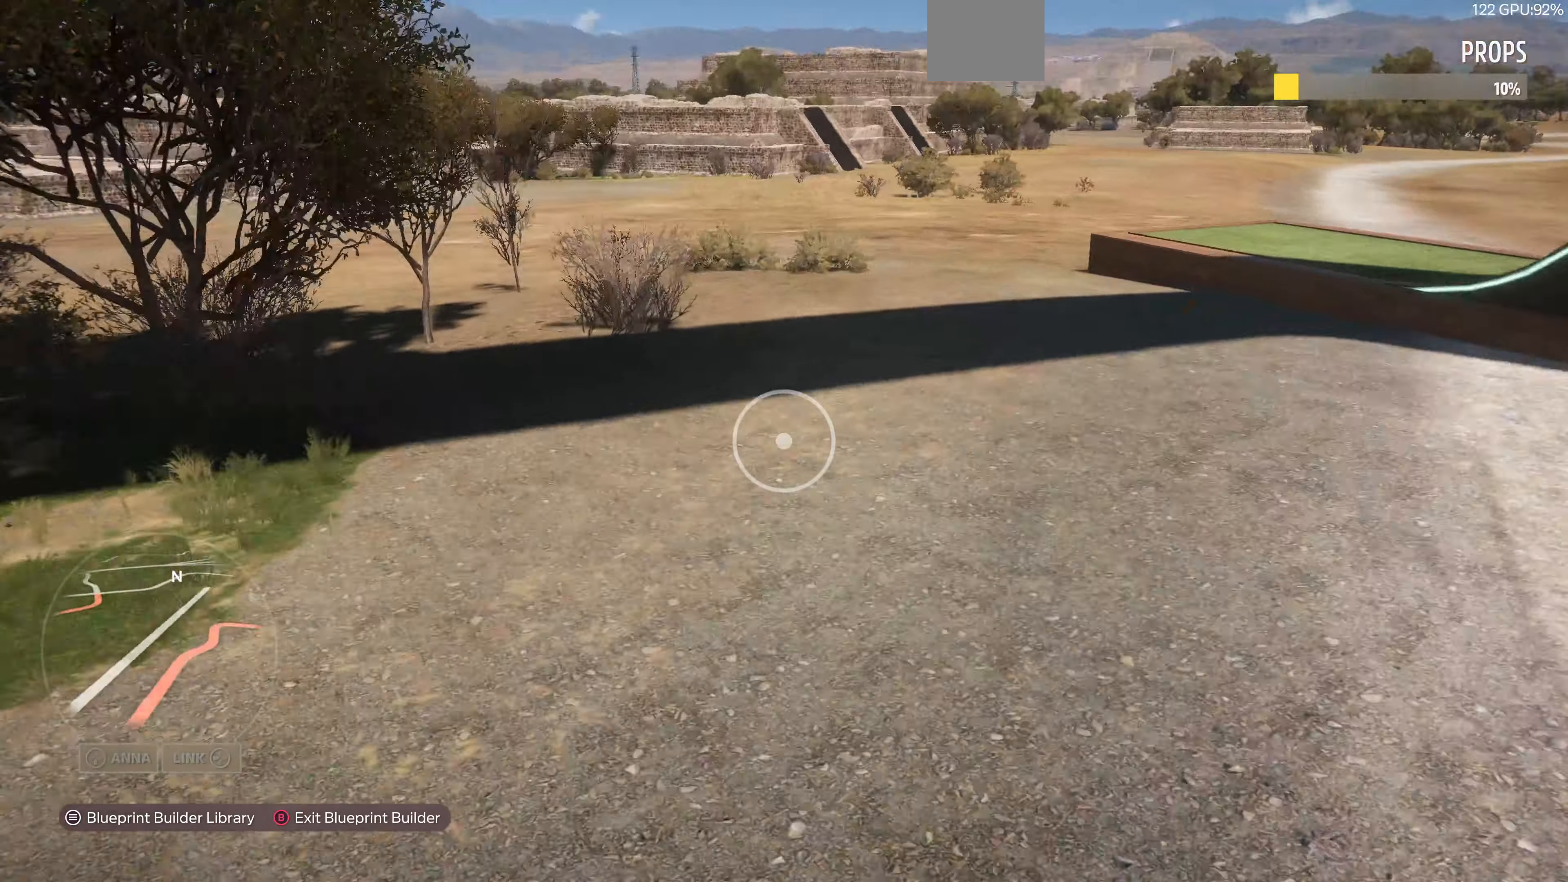
{"buttons": [], "left_stick": "up-right", "right_stick": "center", "events": [[200, "left_stick", "up-right"], [433, "right_stick", "center"]]}
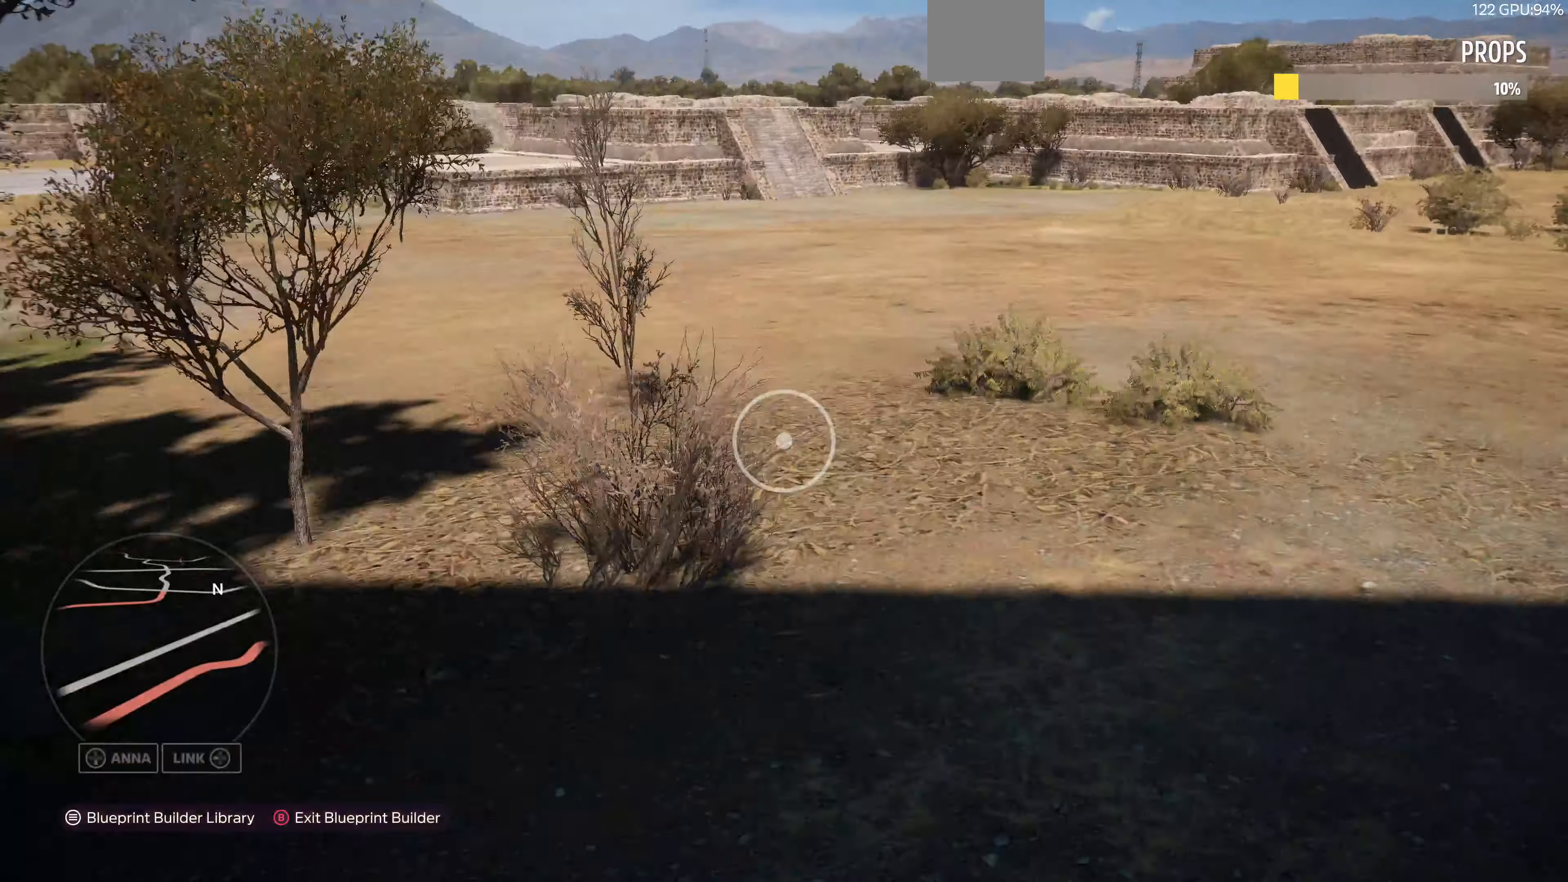
{"buttons": [], "left_stick": "up-right", "right_stick": "left", "events": [[66, "right_stick", "left"], [133, "R2", "down"], [433, "R2", "up"]]}
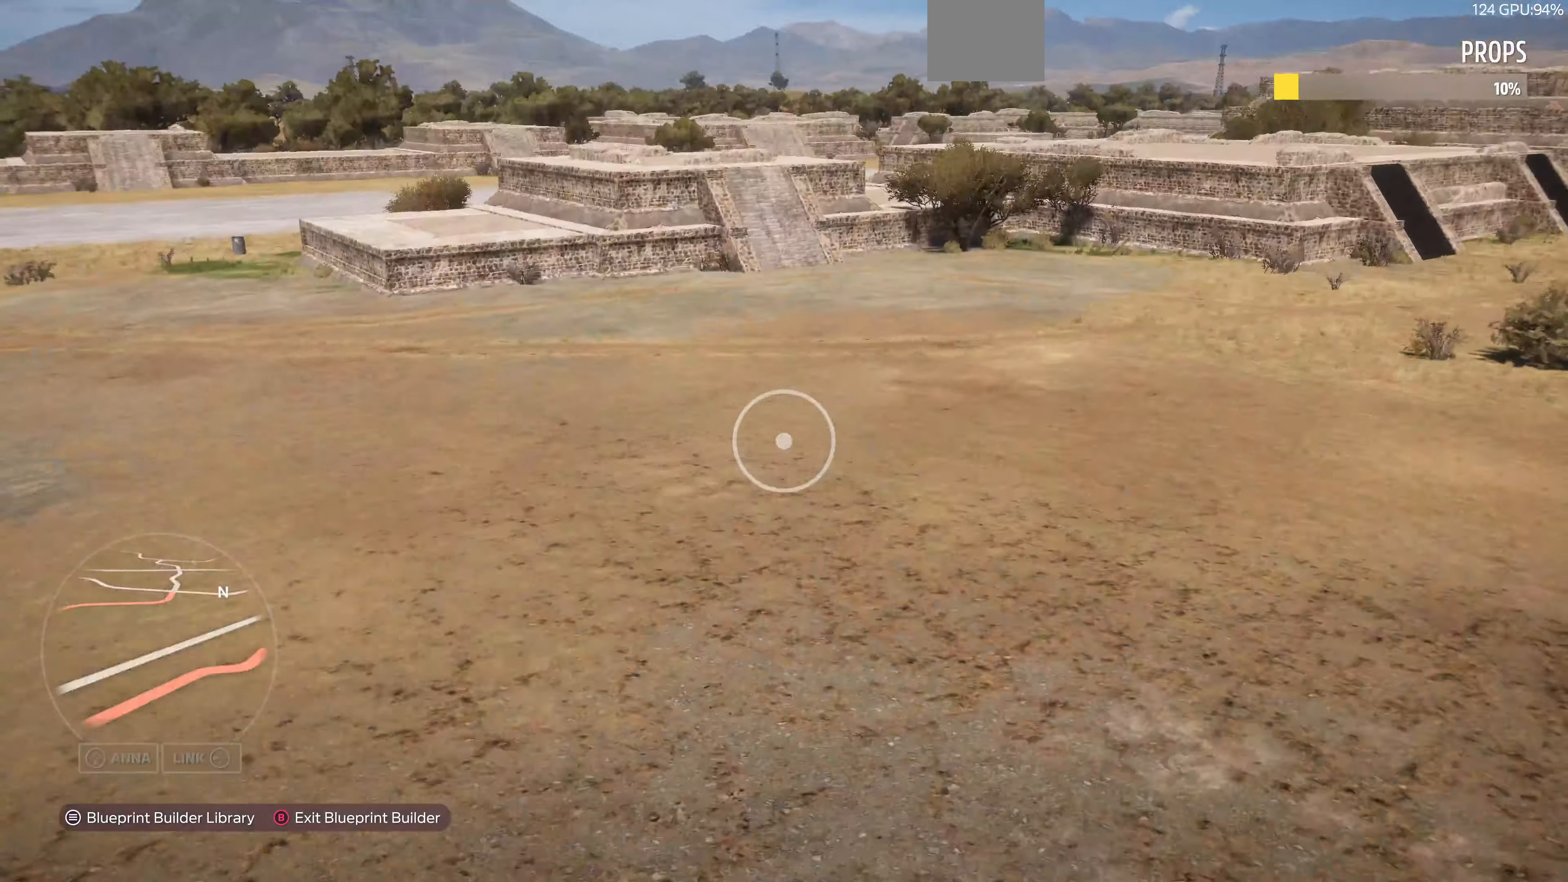
{"buttons": ["R2"], "left_stick": "down-right", "right_stick": "left", "events": [[133, "left_stick", "right"], [266, "R2", "down"], [466, "left_stick", "down-right"]]}
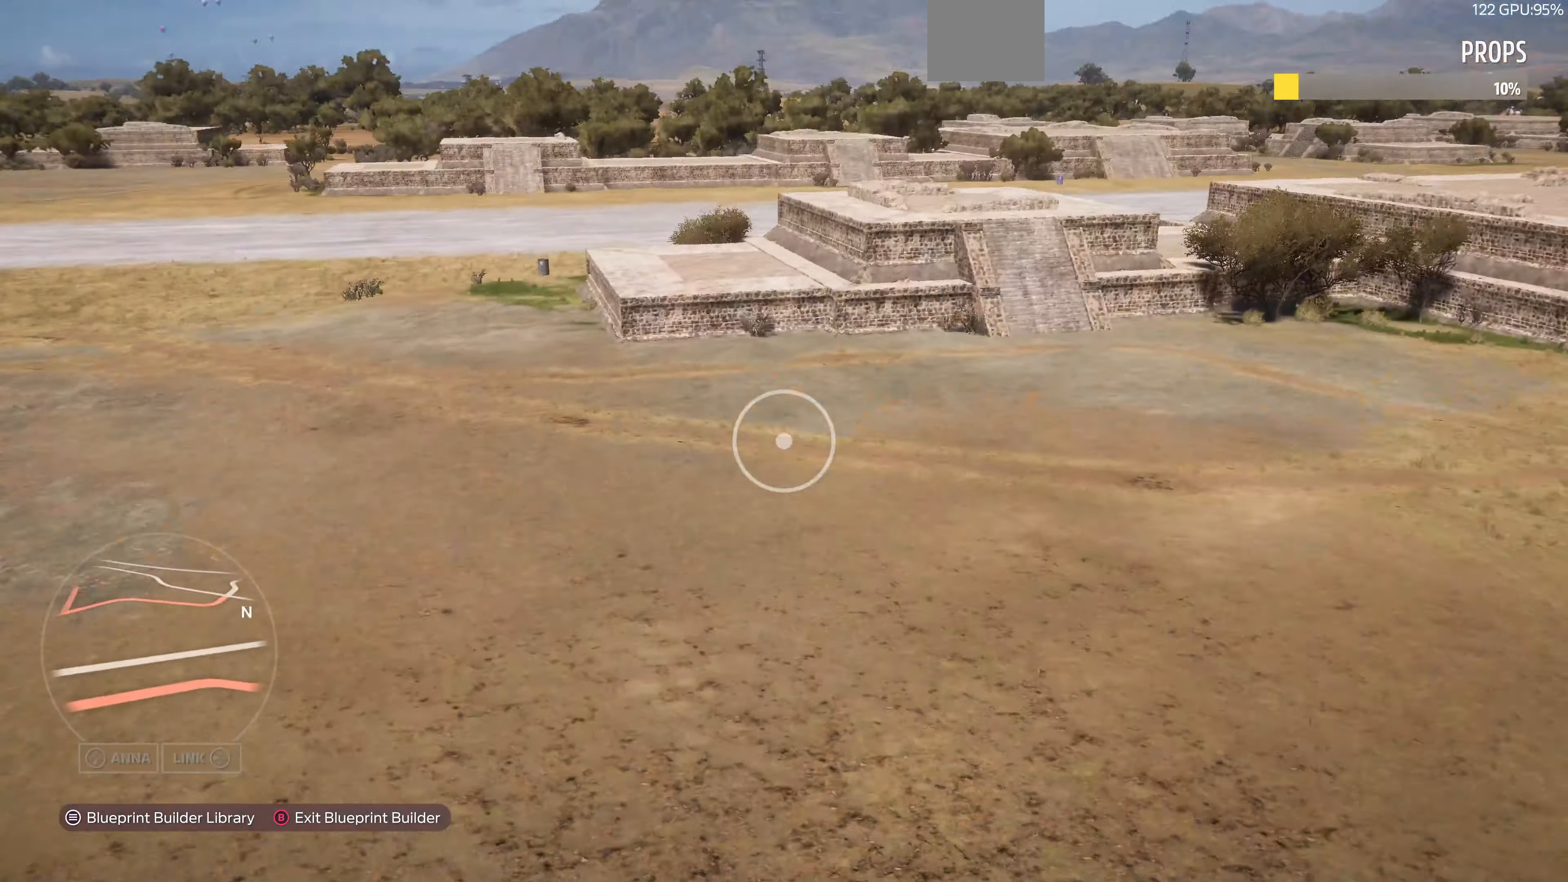
{"buttons": [], "left_stick": "down", "right_stick": "down-left", "events": [[100, "R2", "up"], [233, "left_stick", "down"], [266, "right_stick", "down-left"]]}
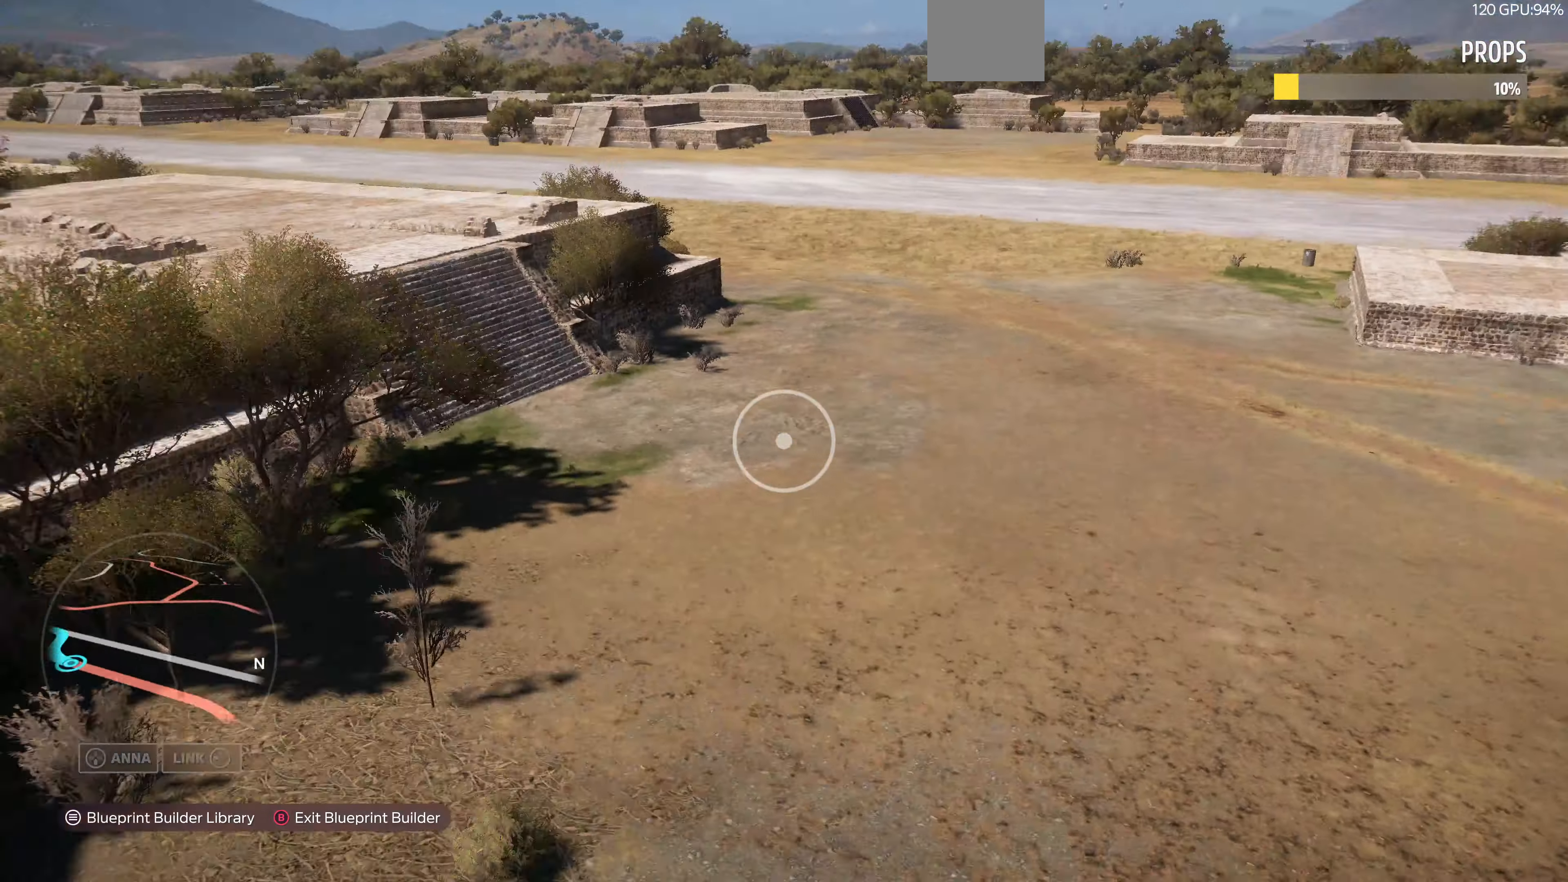
{"buttons": [], "left_stick": "down-left", "right_stick": "down-left", "events": [[200, "right_stick", "center"], [266, "left_stick", "down-left"], [433, "right_stick", "down-left"]]}
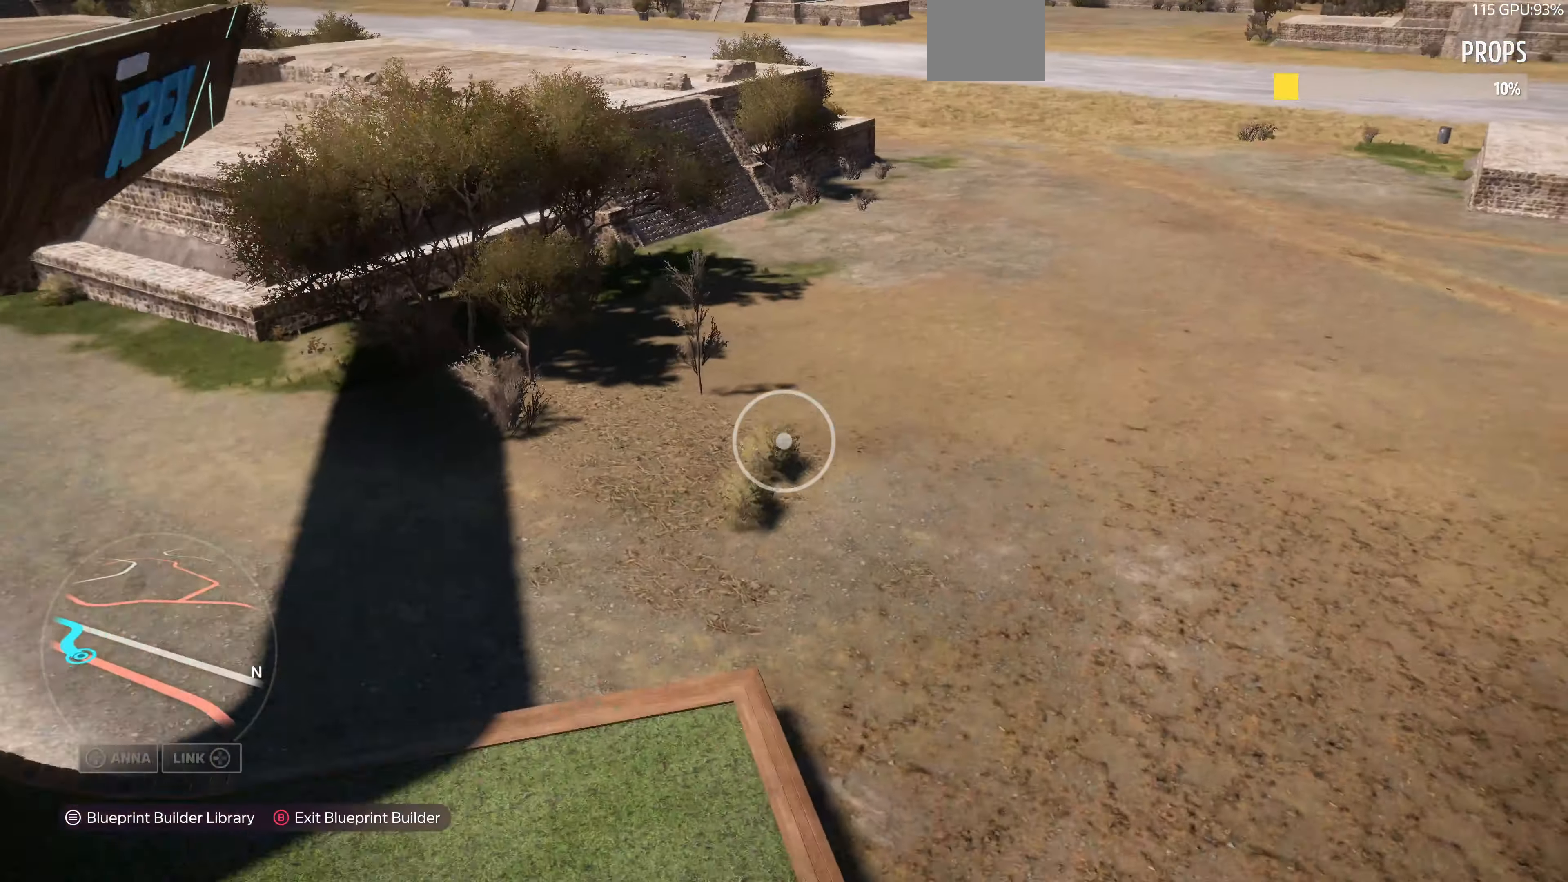
{"buttons": ["R2"], "left_stick": "center", "right_stick": "right", "events": [[200, "right_stick", "center"], [333, "R2", "down"], [366, "right_stick", "right"], [500, "left_stick", "center"]]}
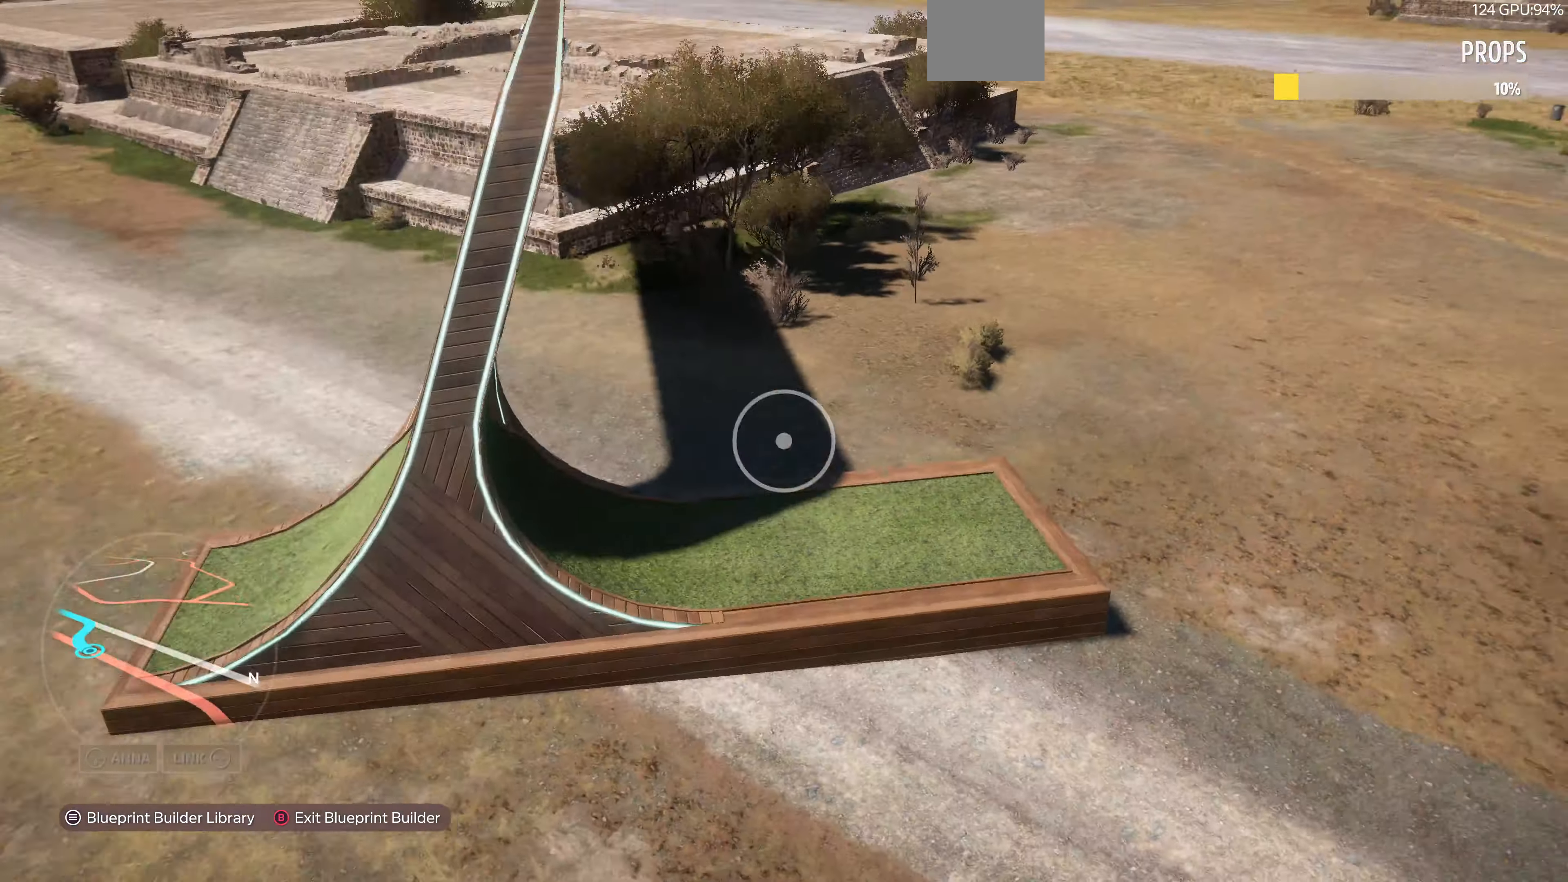
{"buttons": [], "left_stick": "up-right", "right_stick": "center", "events": [[33, "left_stick", "up-right"], [266, "R2", "up"], [433, "right_stick", "center"]]}
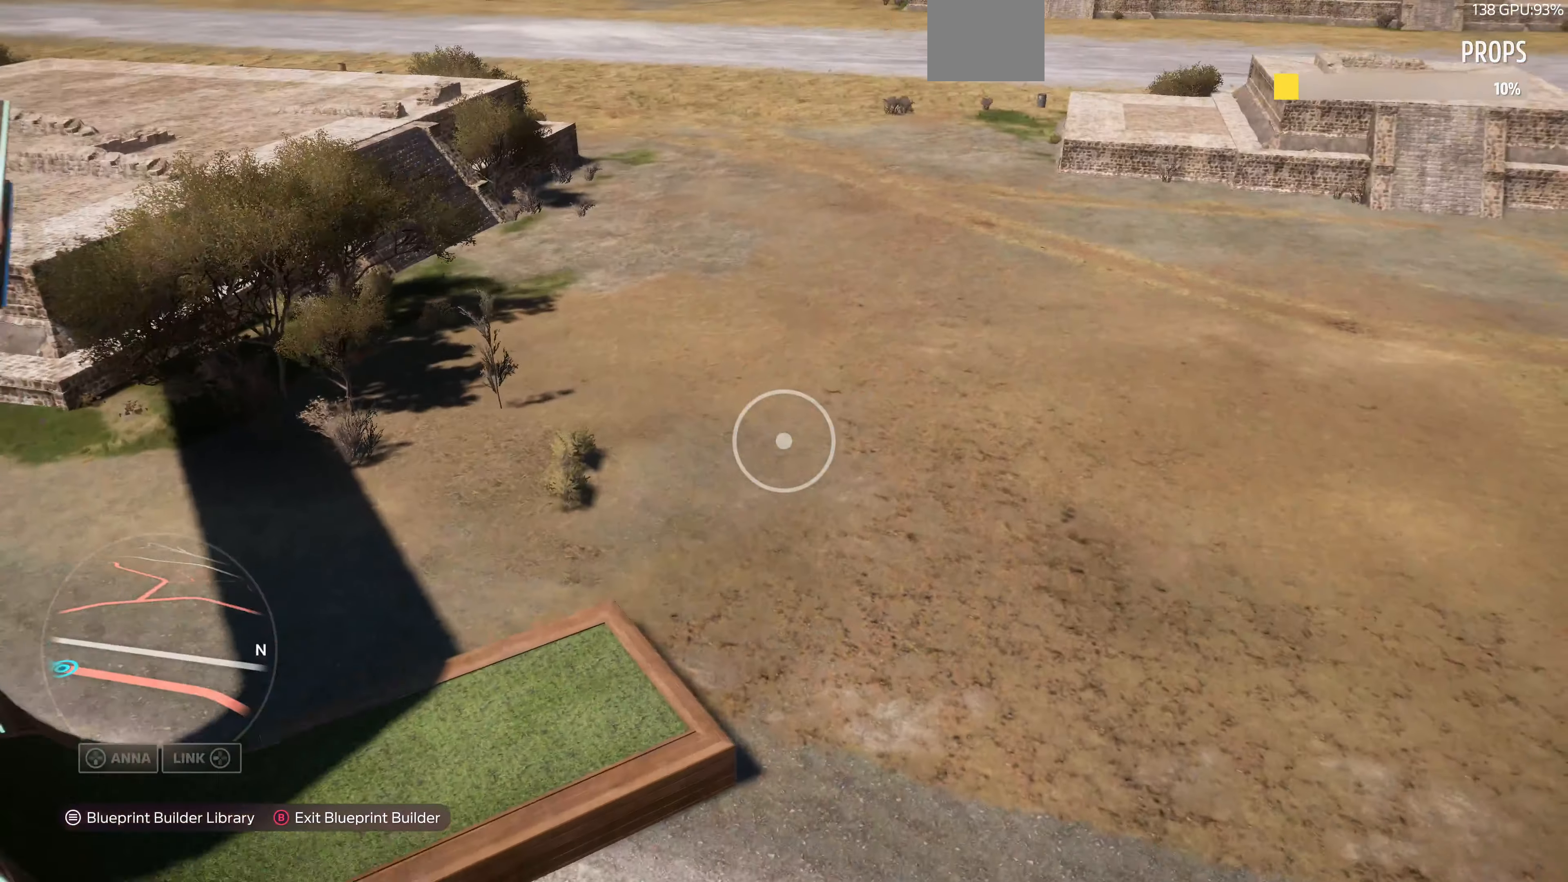
{"buttons": [], "left_stick": "up-right", "right_stick": "center", "events": [[200, "R2", "down"], [466, "R2", "up"]]}
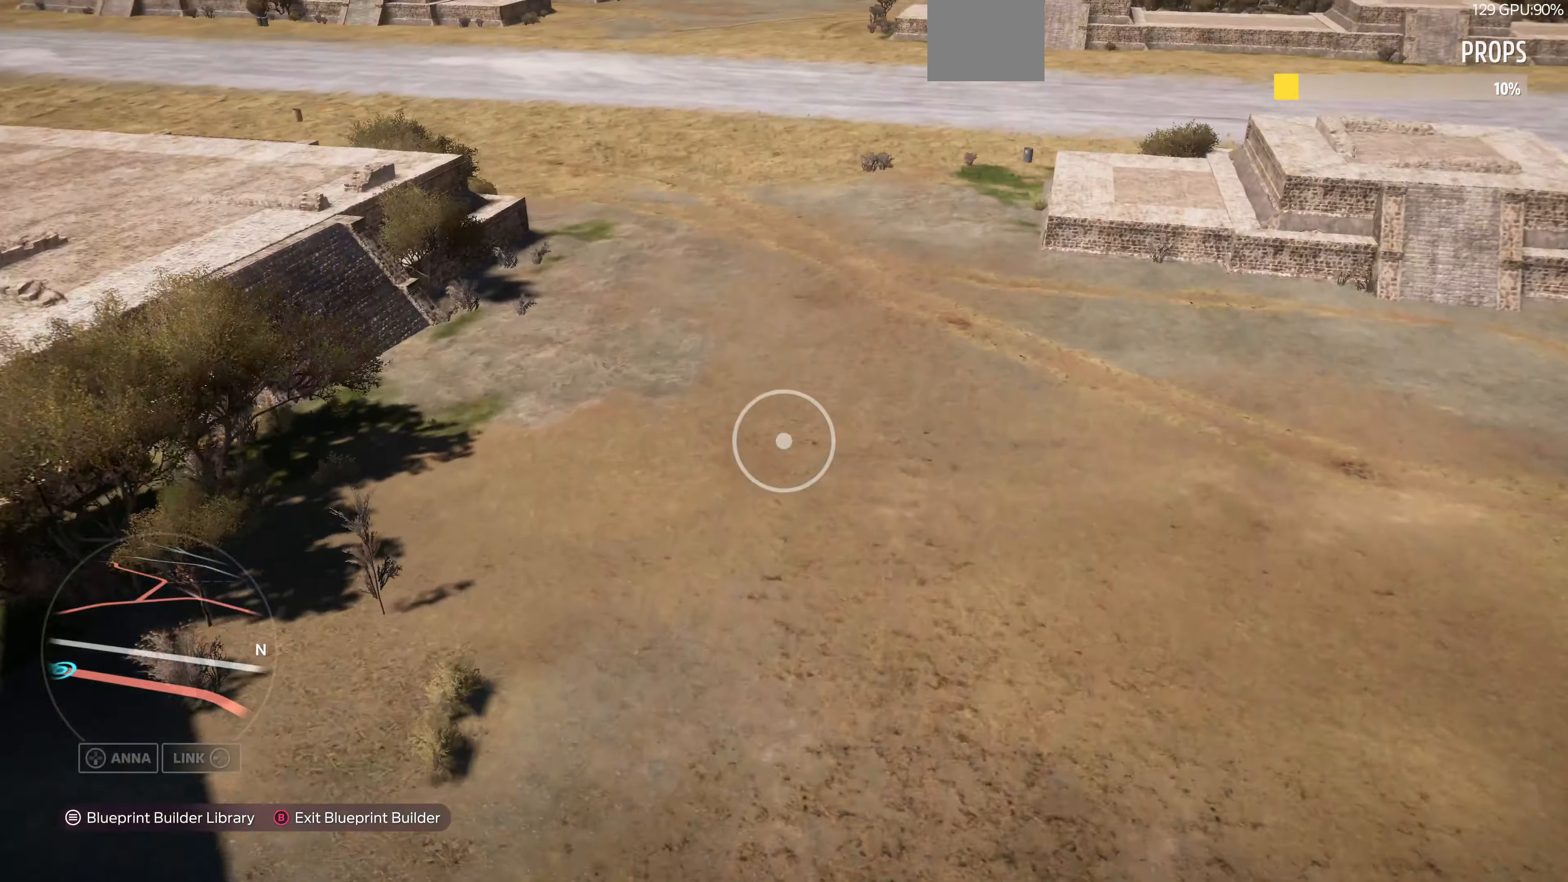
{"buttons": ["R2"], "left_stick": "up-right", "right_stick": "up", "events": [[166, "R2", "down"], [166, "right_stick", "up-left"], [300, "right_stick", "up"]]}
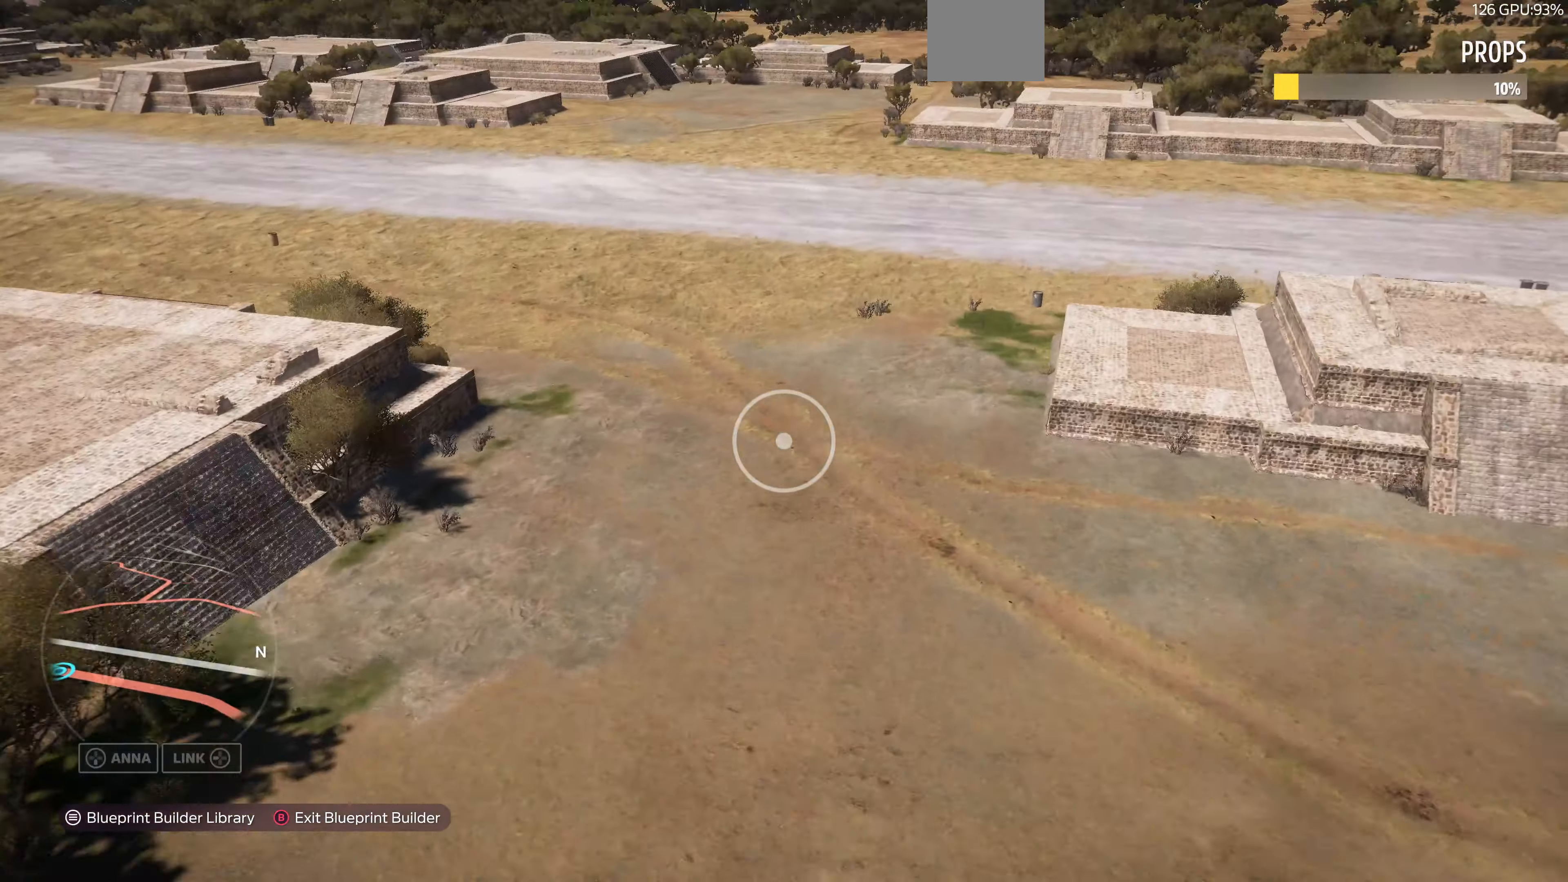
{"buttons": [], "left_stick": "center", "right_stick": "center", "events": [[33, "left_stick", "center"], [33, "right_stick", "center"], [434, "R2", "up"]]}
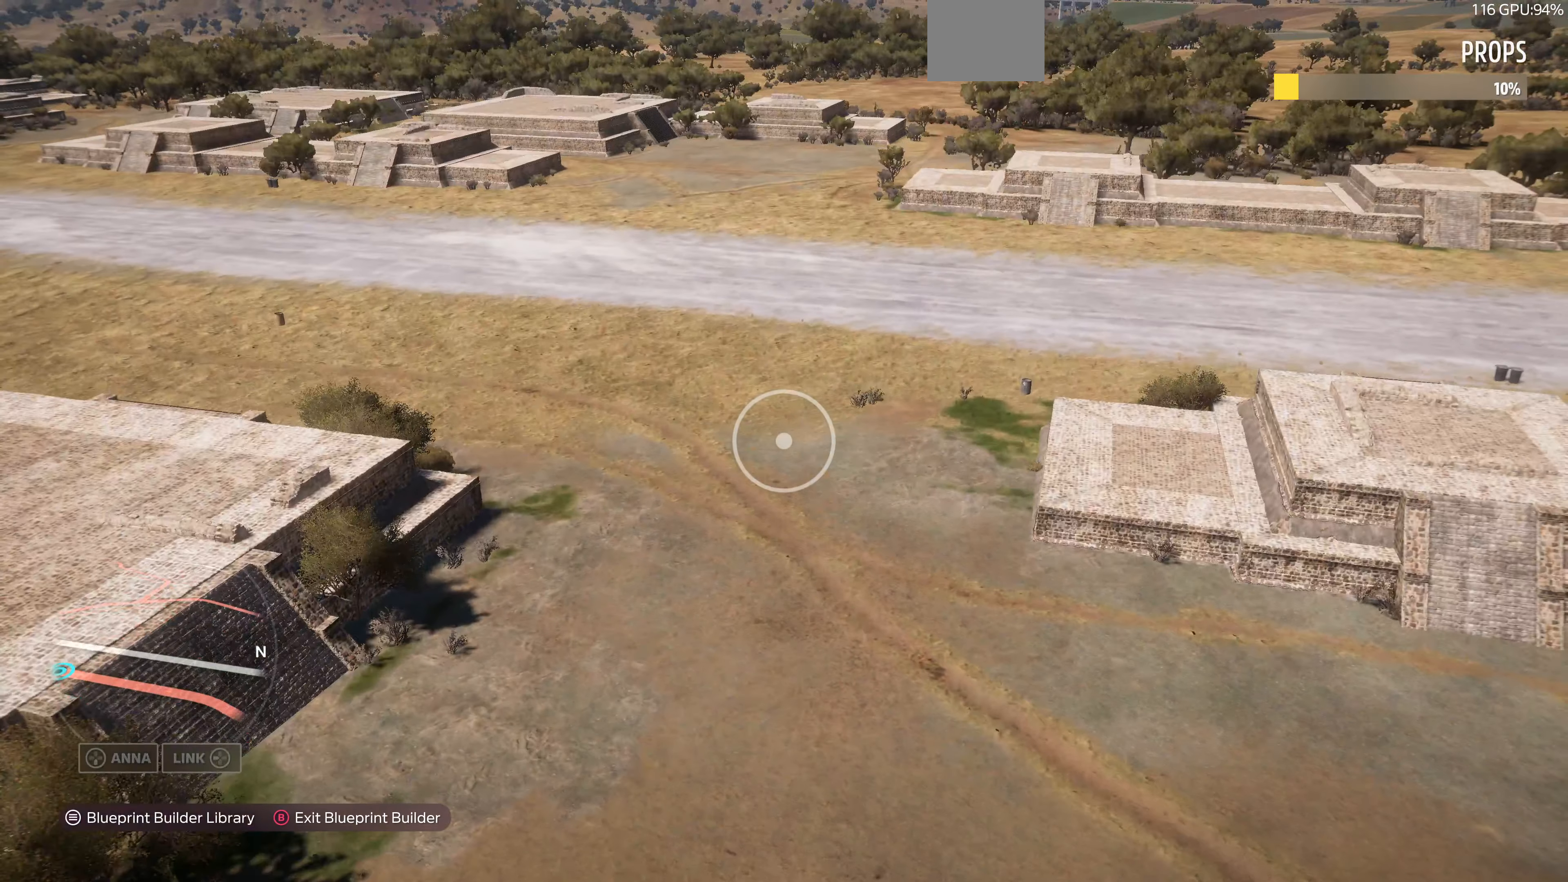
{"buttons": [], "left_stick": "center", "right_stick": "center", "events": [[100, "right_stick", "right"], [234, "right_stick", "center"]]}
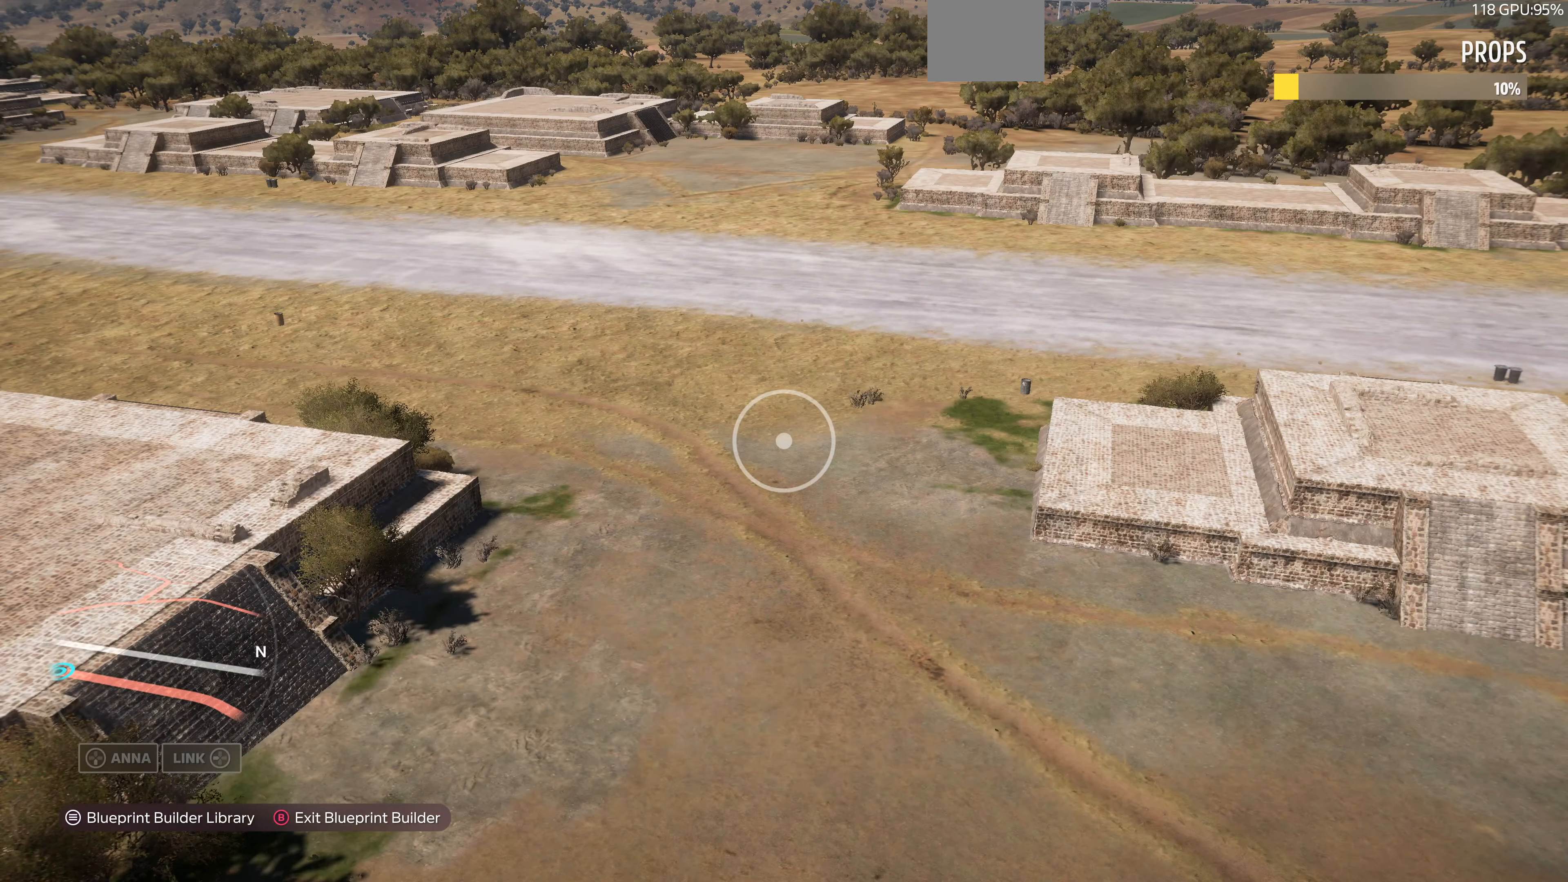
{"buttons": [], "left_stick": "center", "right_stick": "center", "events": [[167, "START", "down"], [300, "START", "up"]]}
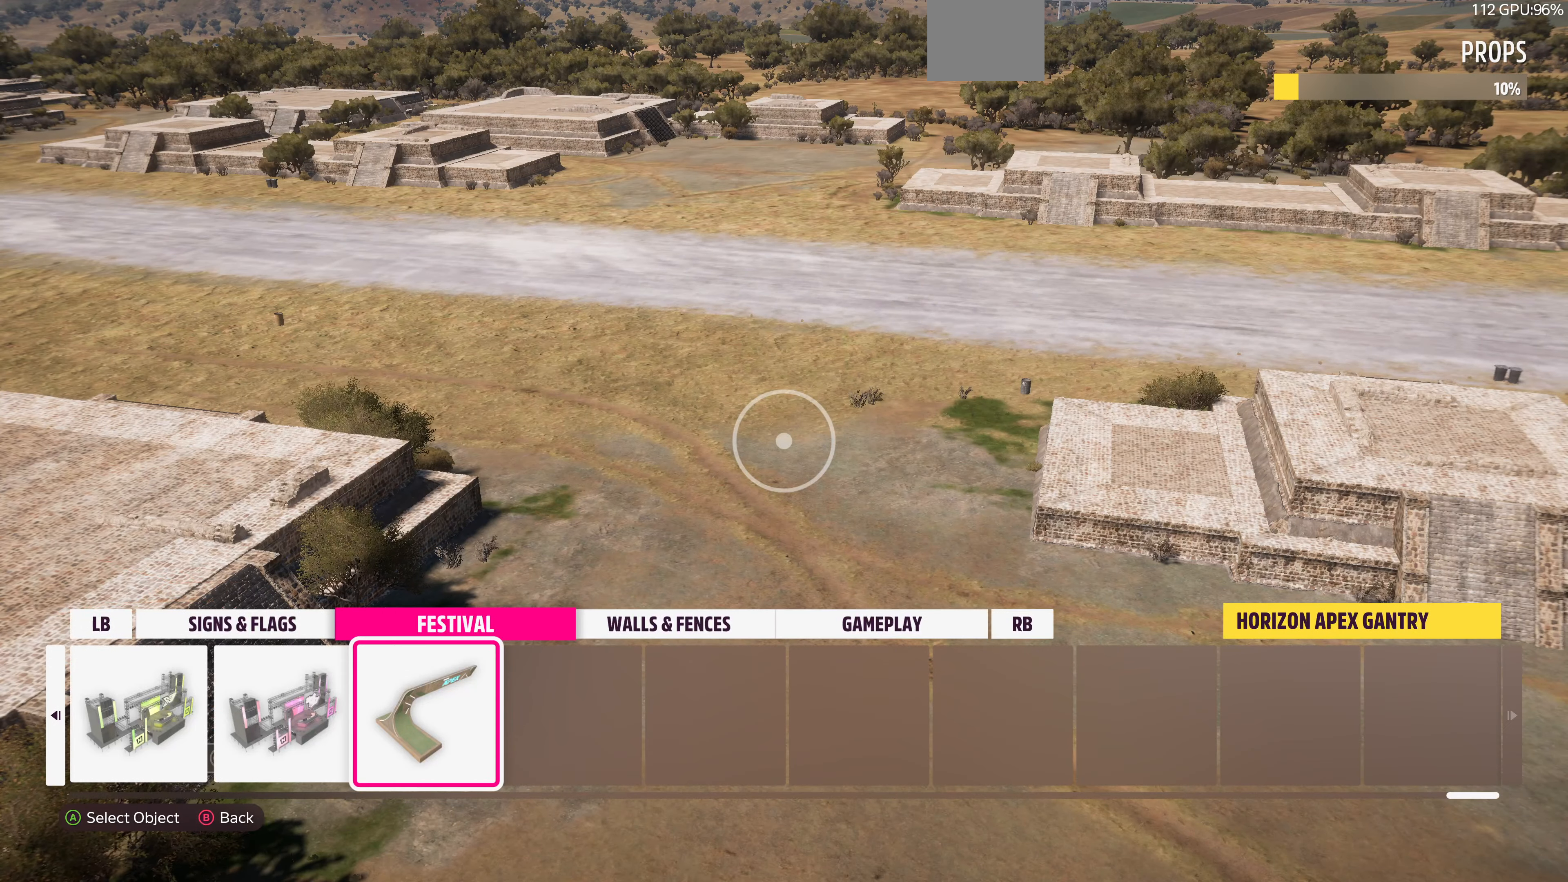
{"buttons": ["CROSS"], "left_stick": "center", "right_stick": "center", "events": [[434, "CROSS", "down"]]}
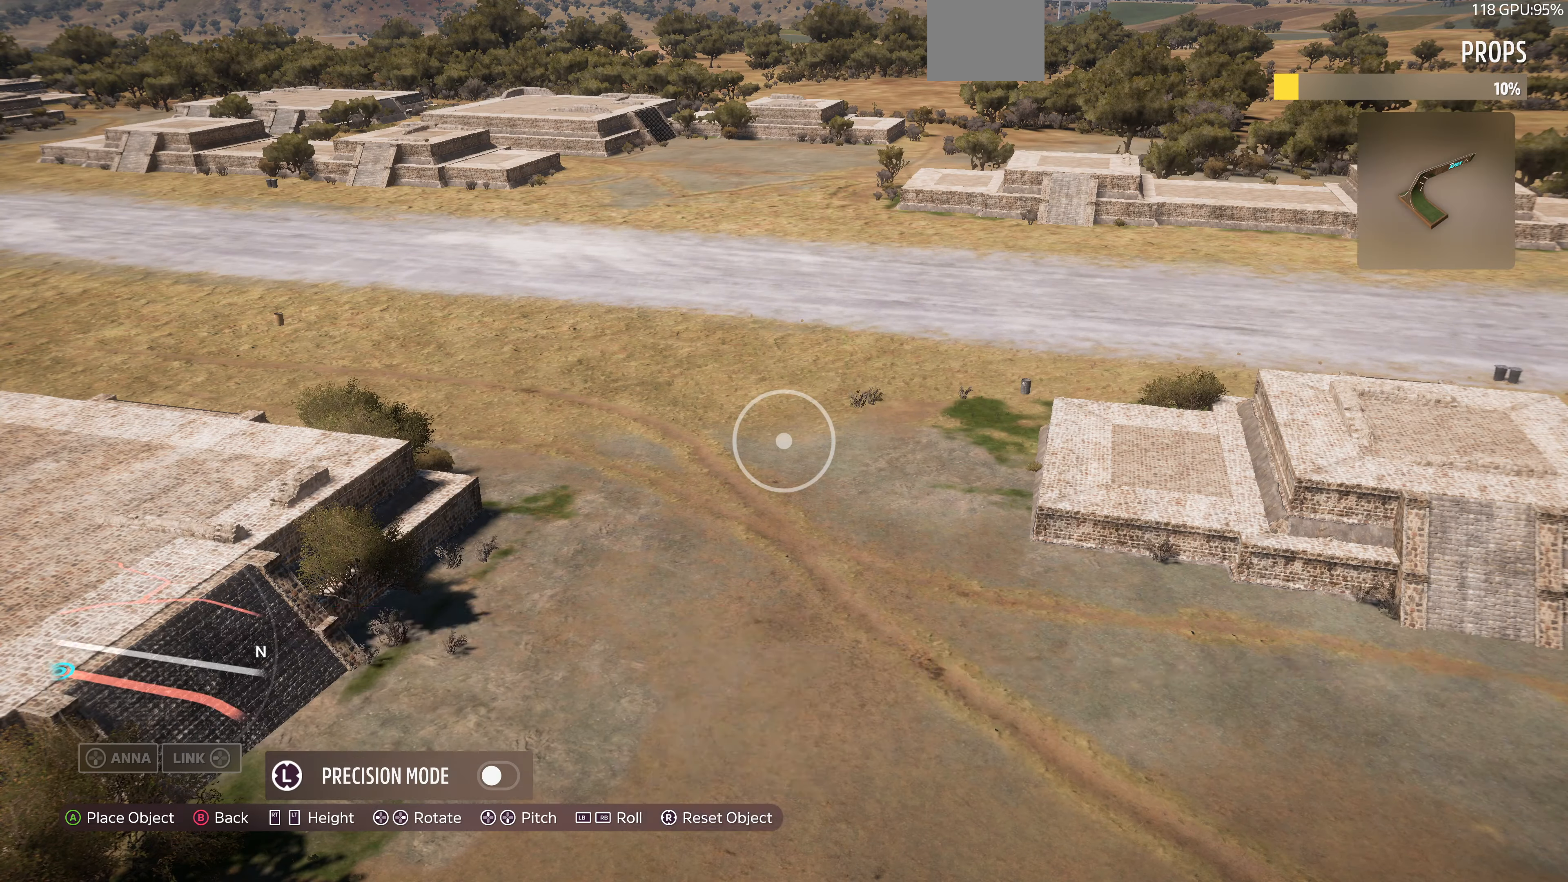
{"buttons": [], "left_stick": "up-left", "right_stick": "right", "events": [[34, "CROSS", "up"], [100, "left_stick", "up-left"], [500, "right_stick", "right"]]}
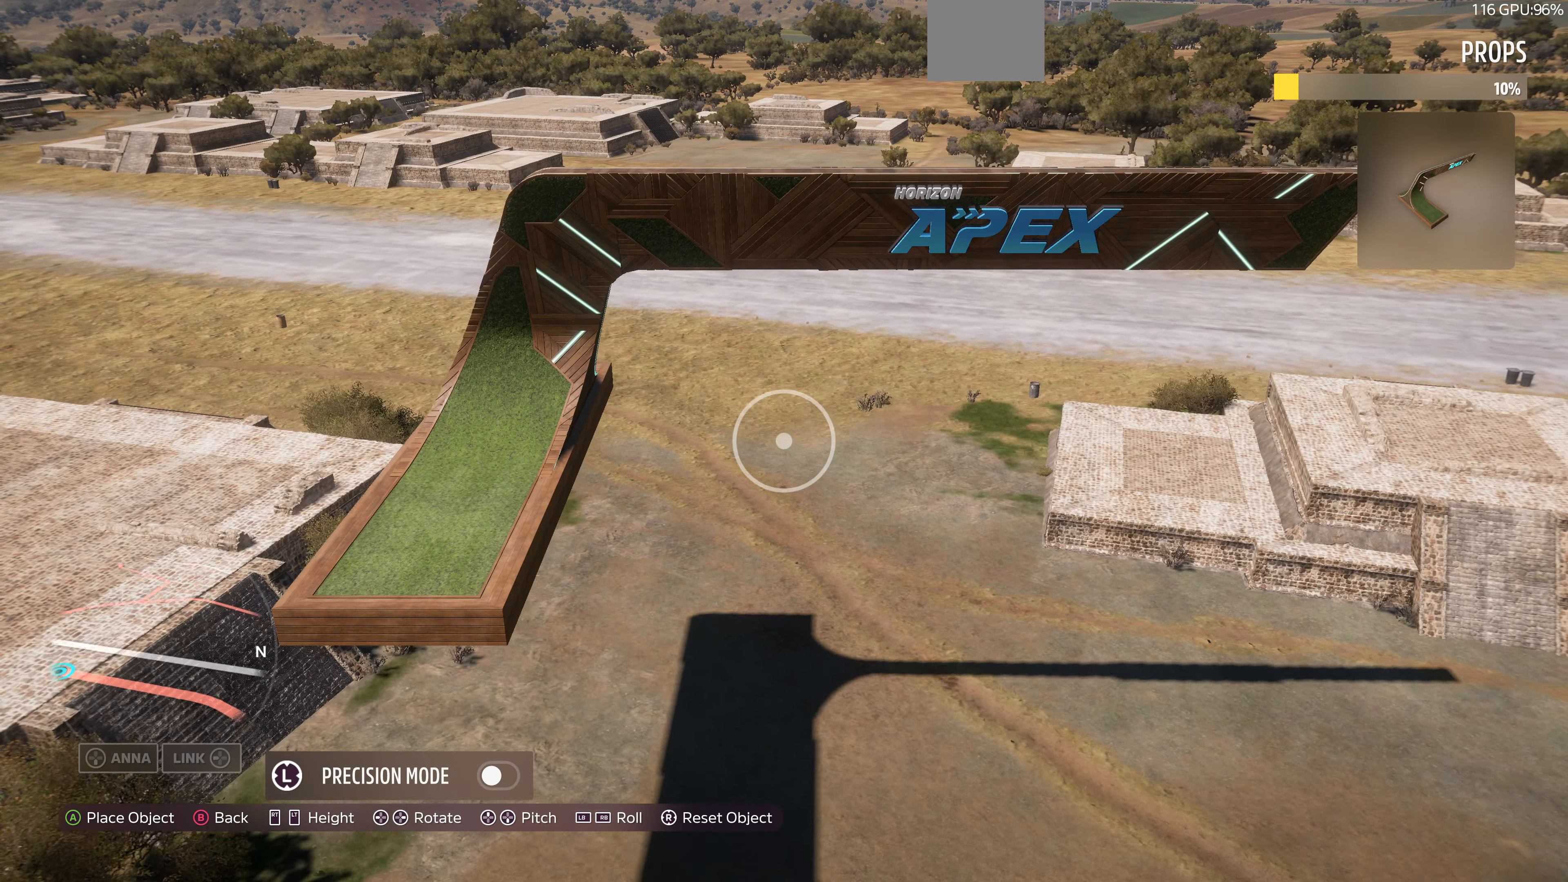
{"buttons": [], "left_stick": "up-left", "right_stick": "down-right", "events": [[200, "right_stick", "down-right"]]}
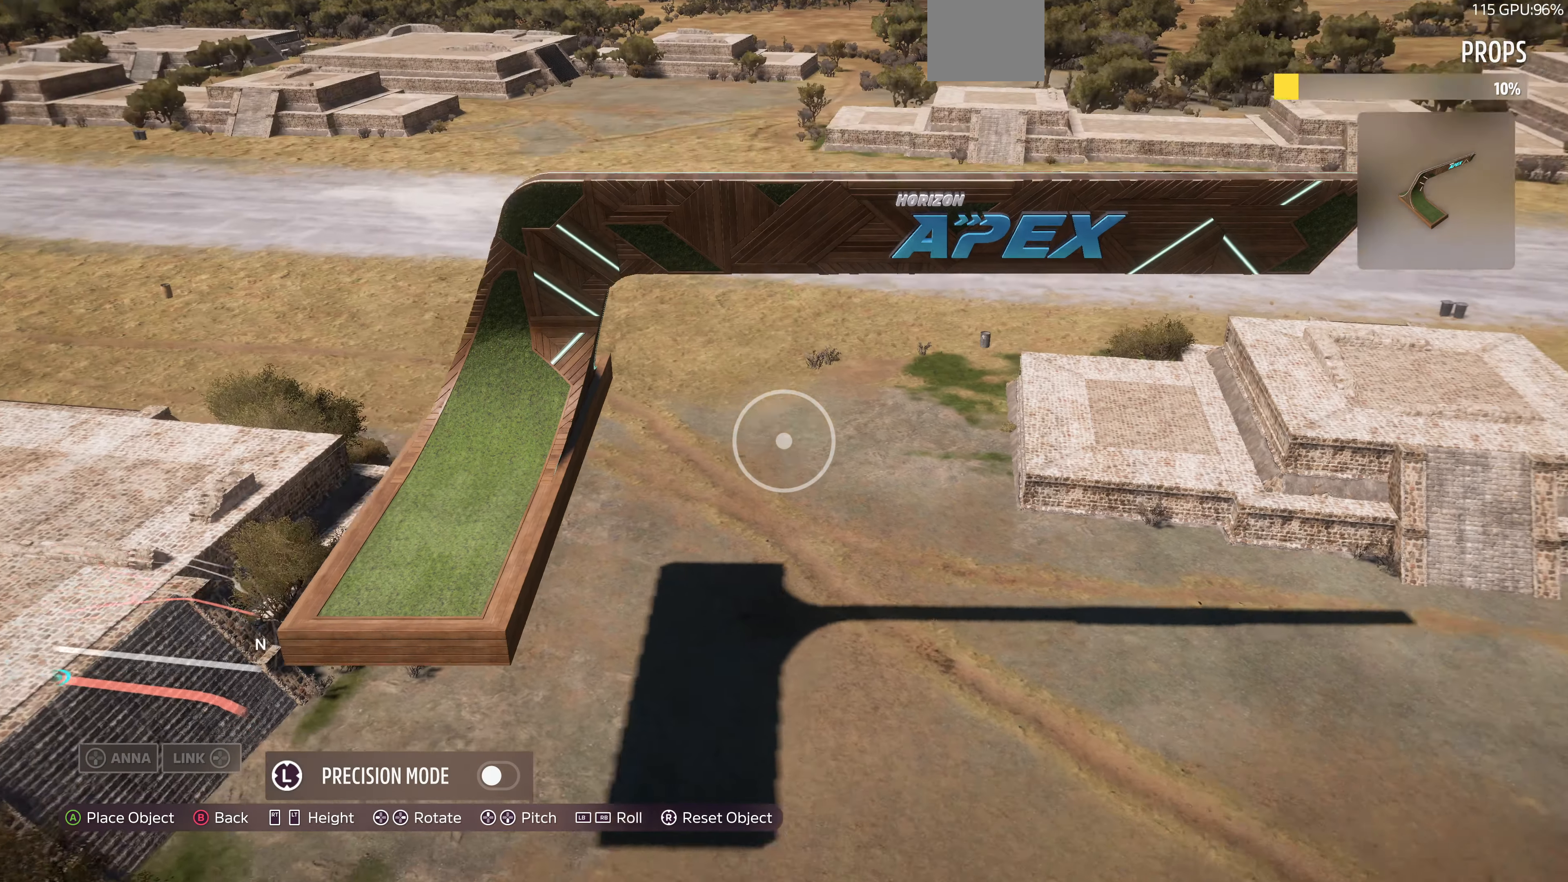
{"buttons": [], "left_stick": "up", "right_stick": "center", "events": [[34, "left_stick", "center"], [34, "right_stick", "center"], [167, "R2", "down"], [267, "left_stick", "up"], [467, "R2", "up"]]}
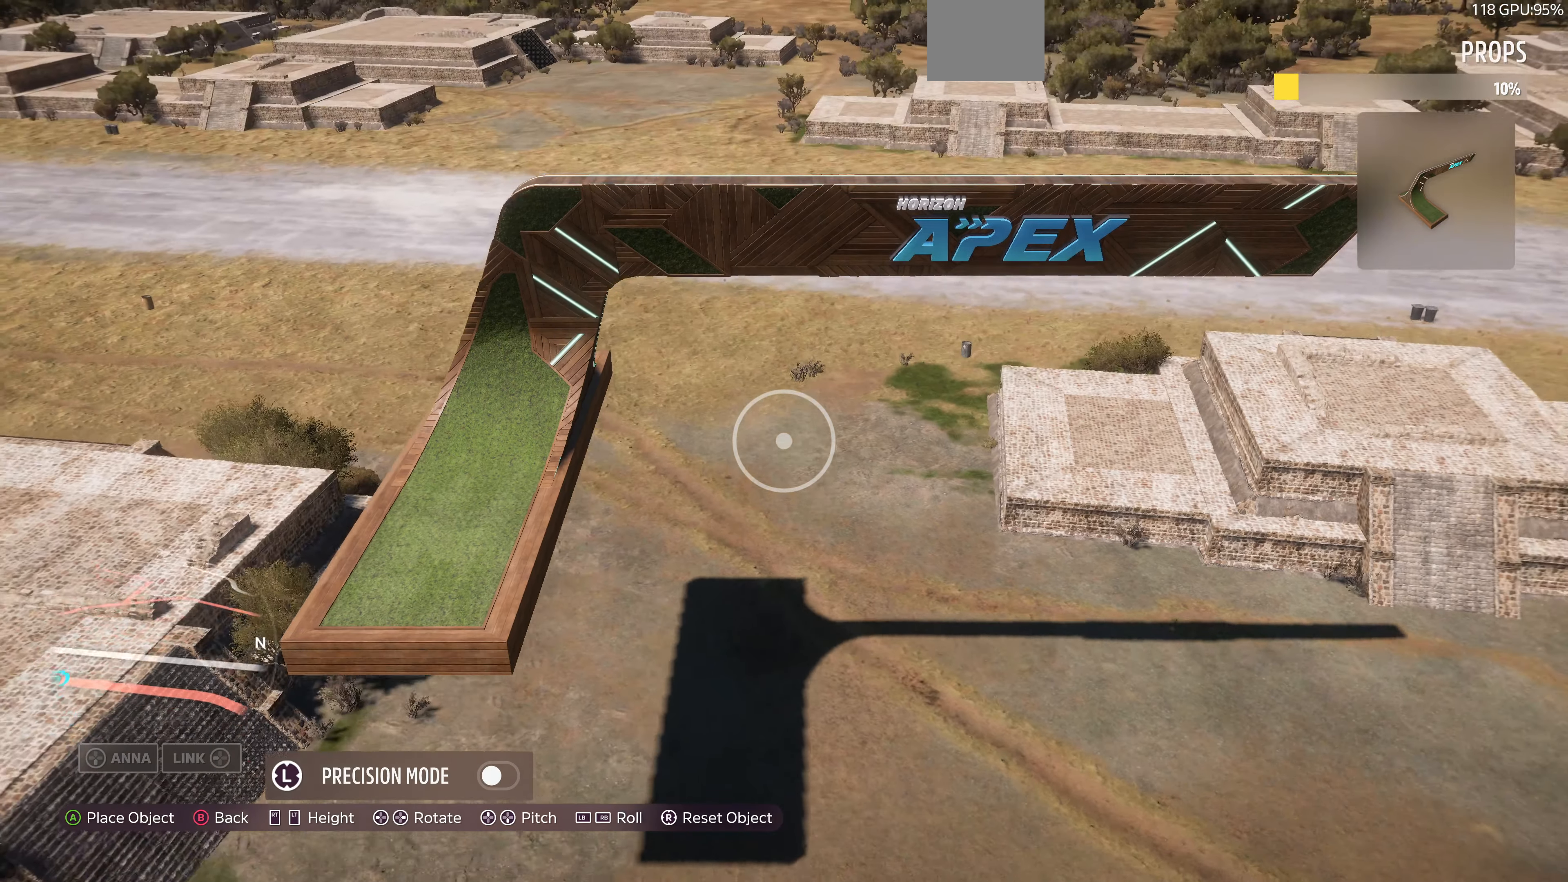
{"buttons": [], "left_stick": "up", "right_stick": "center", "events": []}
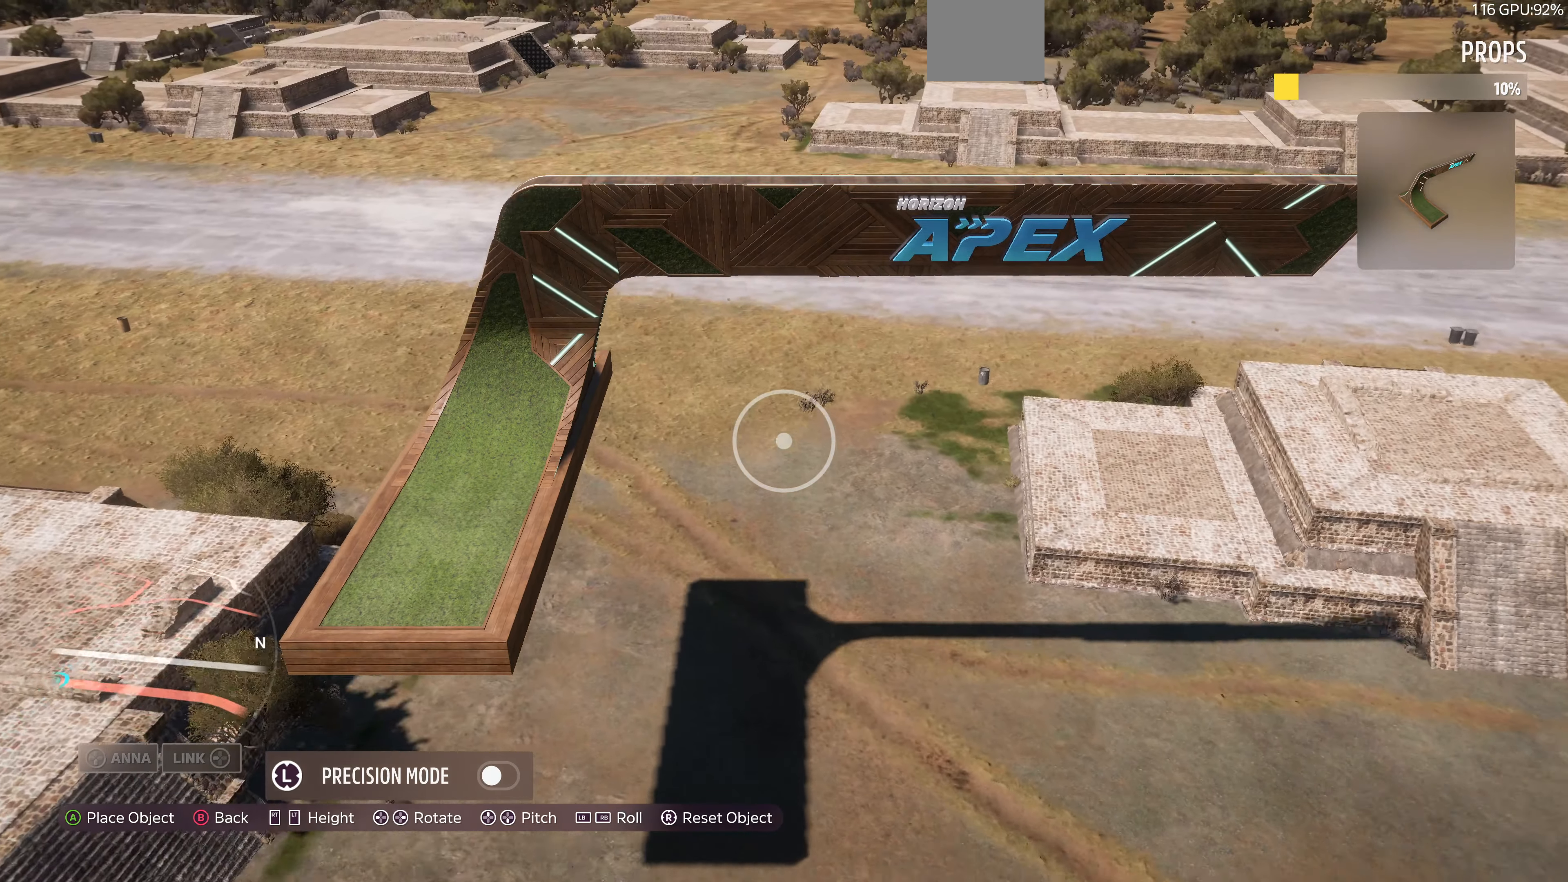
{"buttons": [], "left_stick": "up-left", "right_stick": "center", "events": [[67, "left_stick", "up-left"]]}
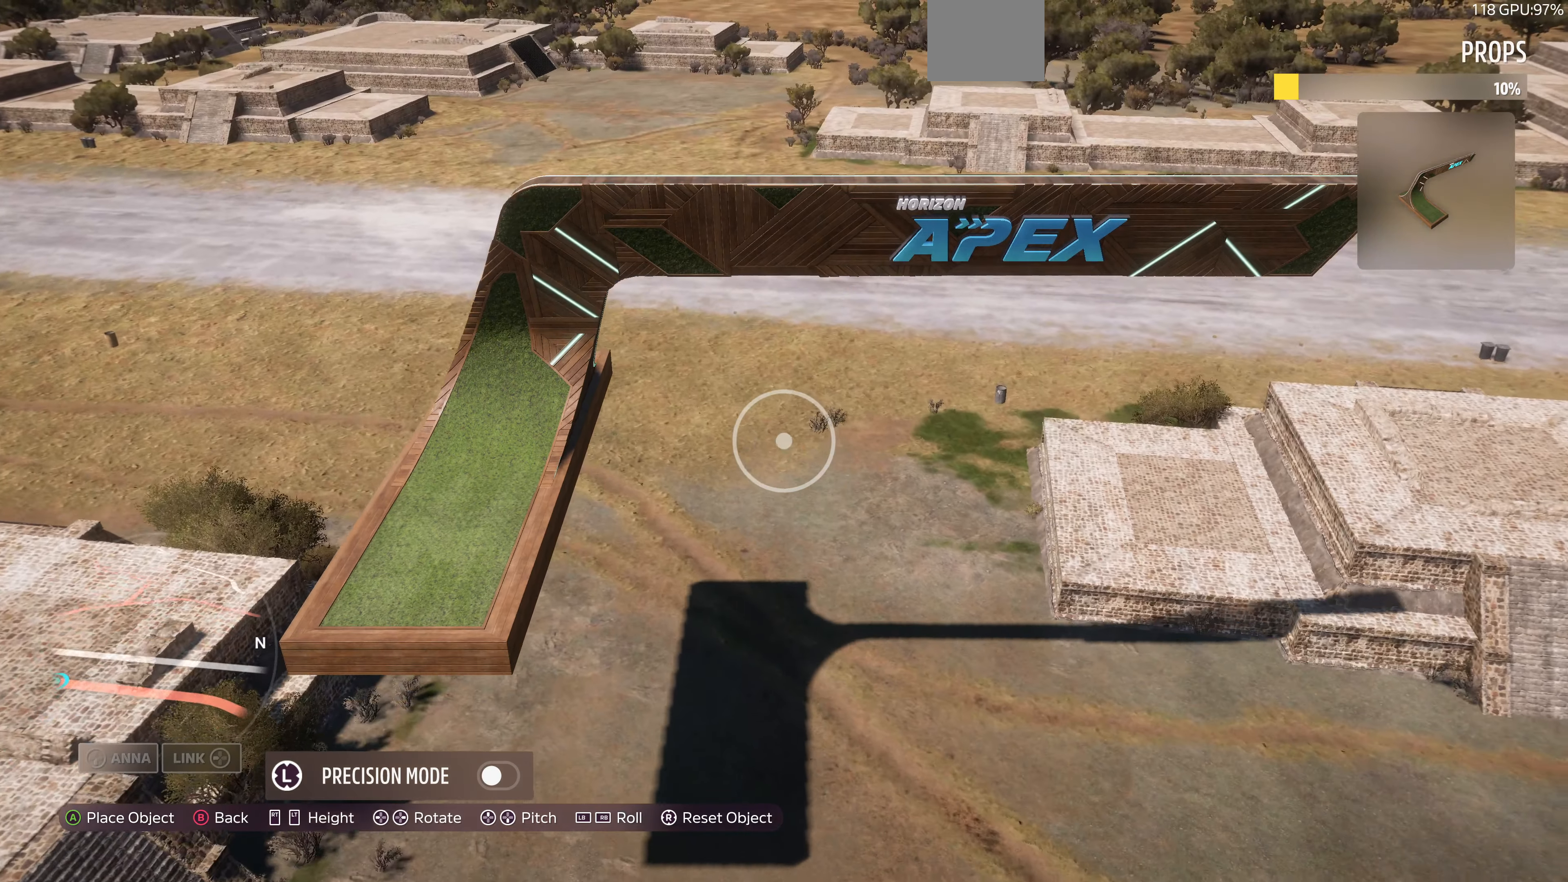
{"buttons": [], "left_stick": "up-right", "right_stick": "up-left", "events": [[100, "right_stick", "left"], [200, "left_stick", "up-right"], [500, "right_stick", "up-left"]]}
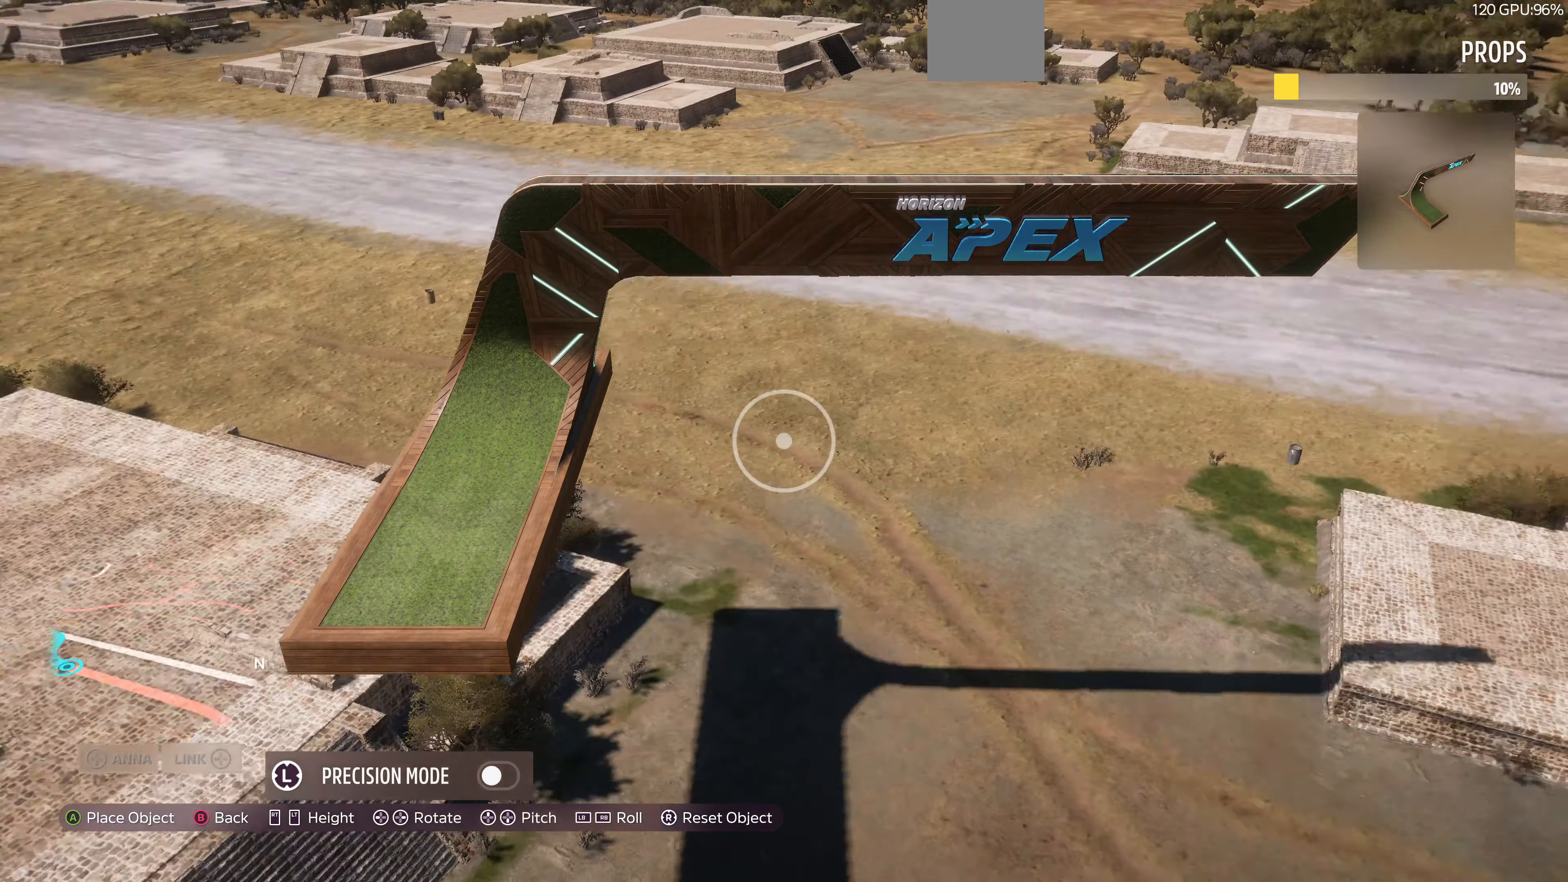
{"buttons": [], "left_stick": "up-right", "right_stick": "left", "events": [[467, "right_stick", "left"]]}
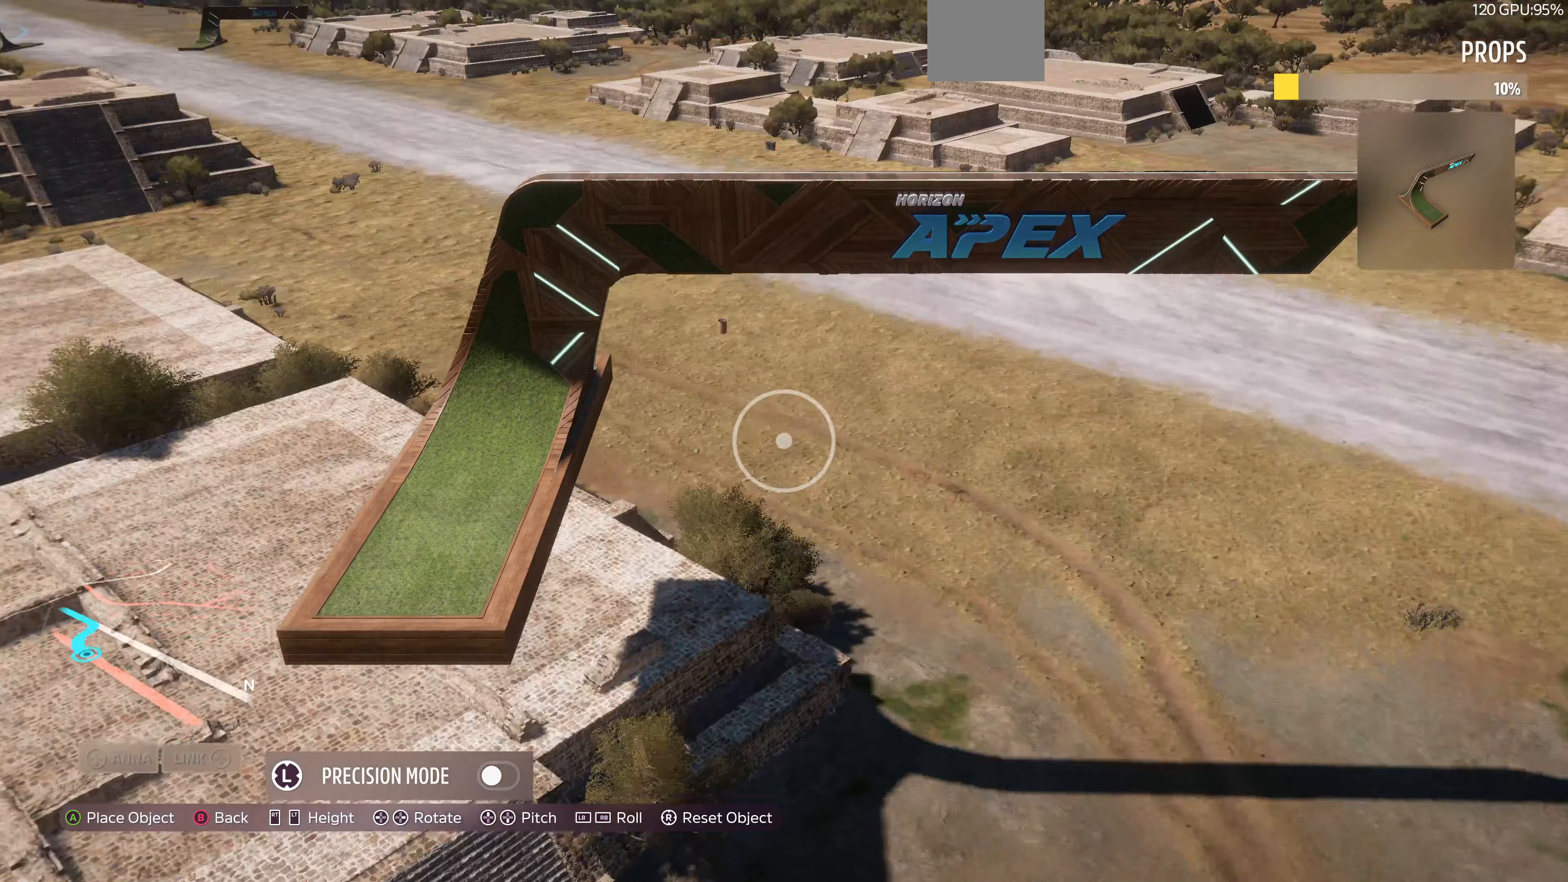
{"buttons": ["R2"], "left_stick": "up-left", "right_stick": "left", "events": [[133, "right_stick", "up-left"], [233, "left_stick", "up"], [267, "R2", "down"], [267, "right_stick", "left"], [333, "left_stick", "up-left"]]}
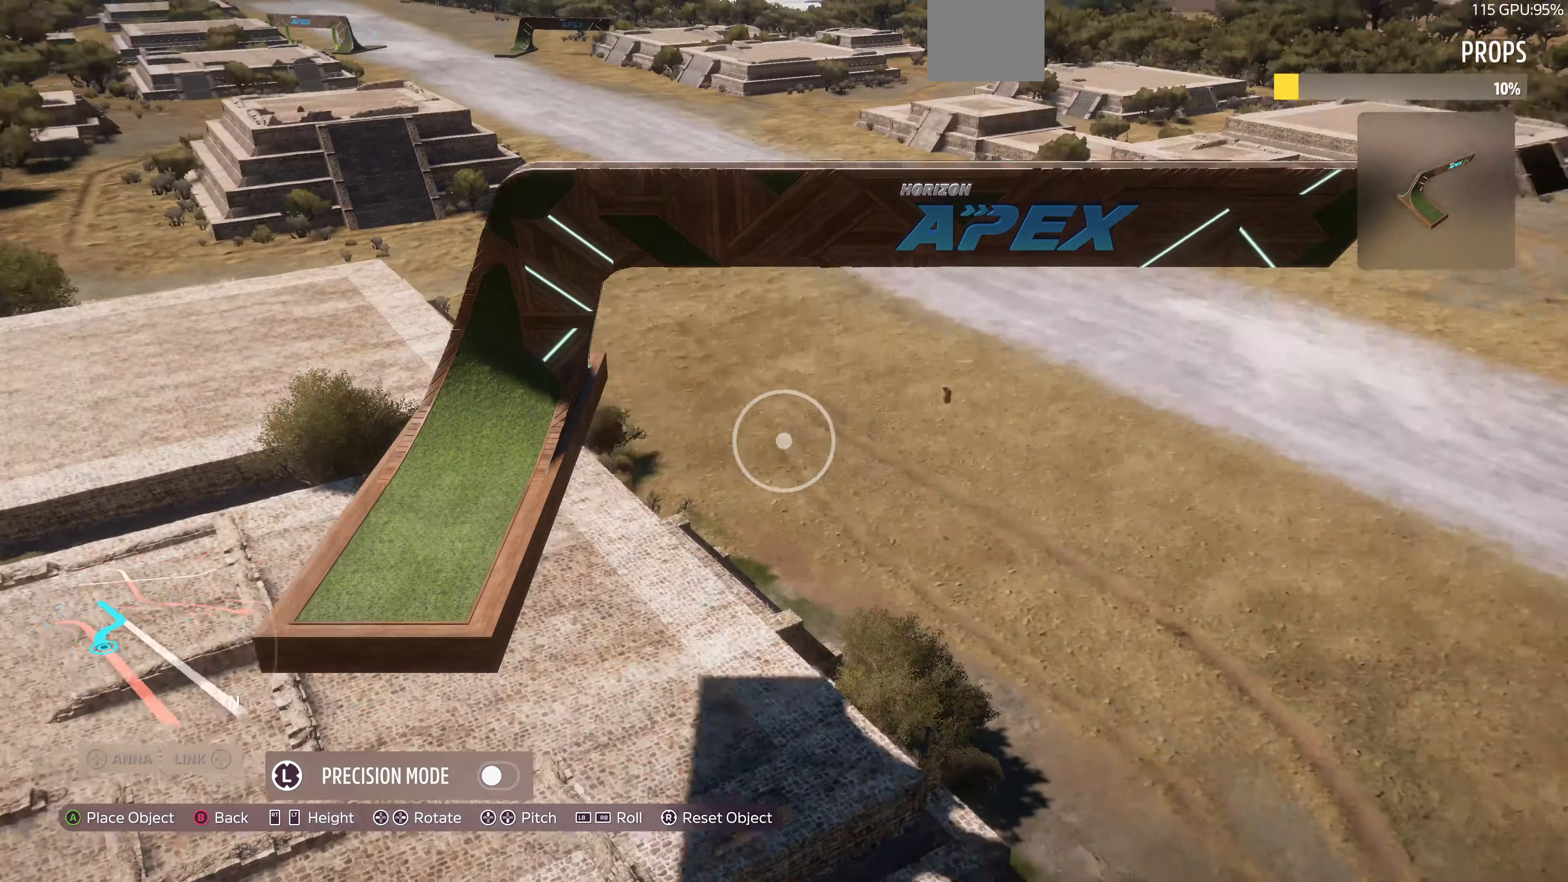
{"buttons": ["R2"], "left_stick": "down", "right_stick": "center", "events": [[100, "left_stick", "down-left"], [267, "left_stick", "down"], [300, "right_stick", "center"]]}
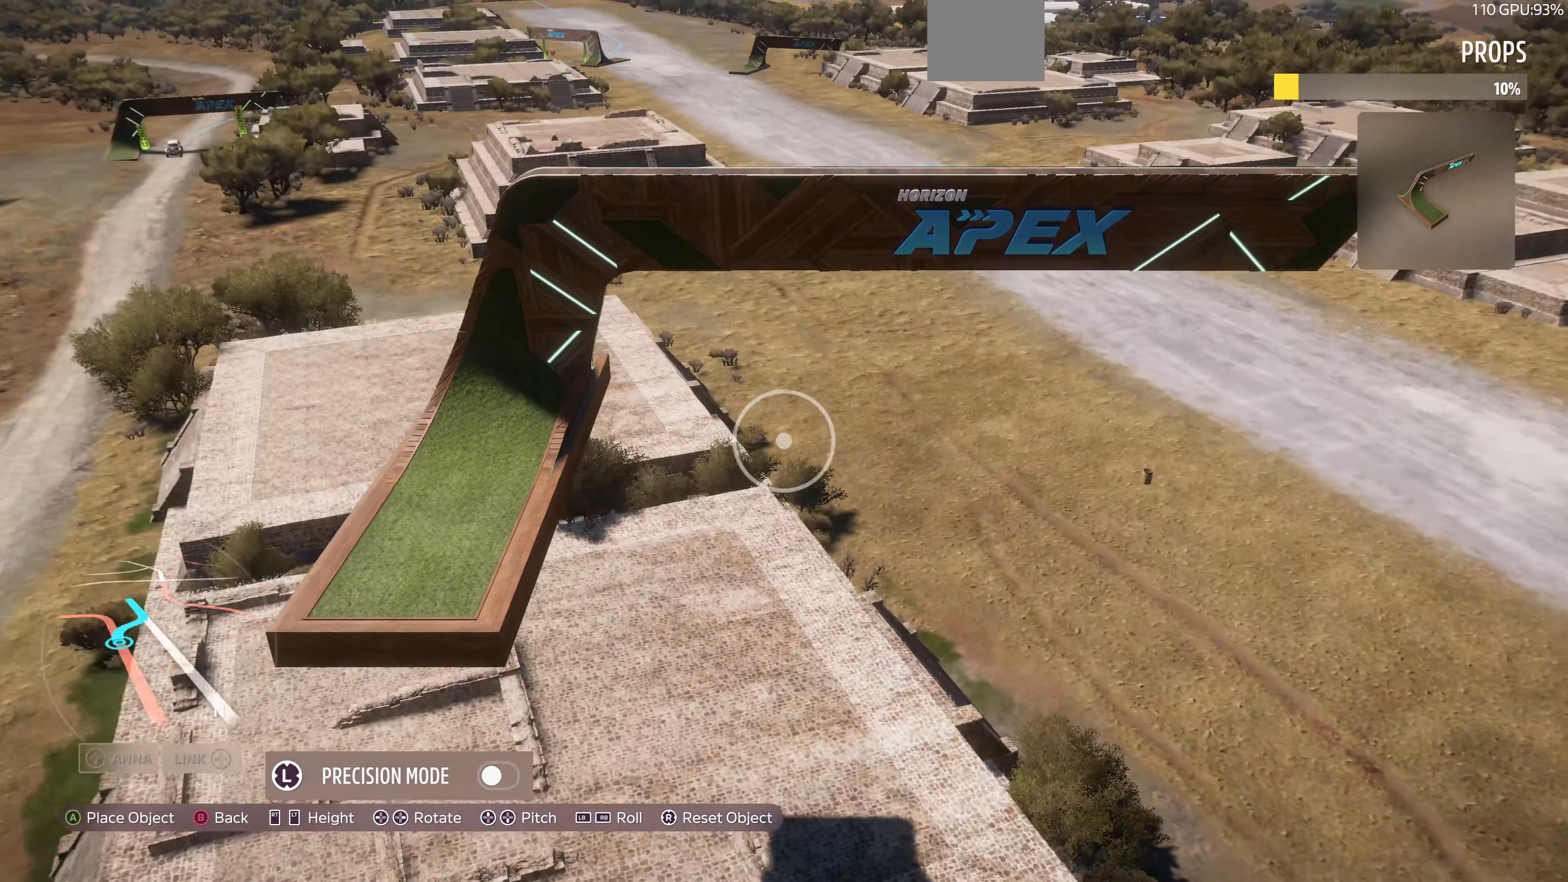
{"buttons": ["R2"], "left_stick": "down", "right_stick": "center", "events": [[167, "right_stick", "up-right"], [500, "right_stick", "center"]]}
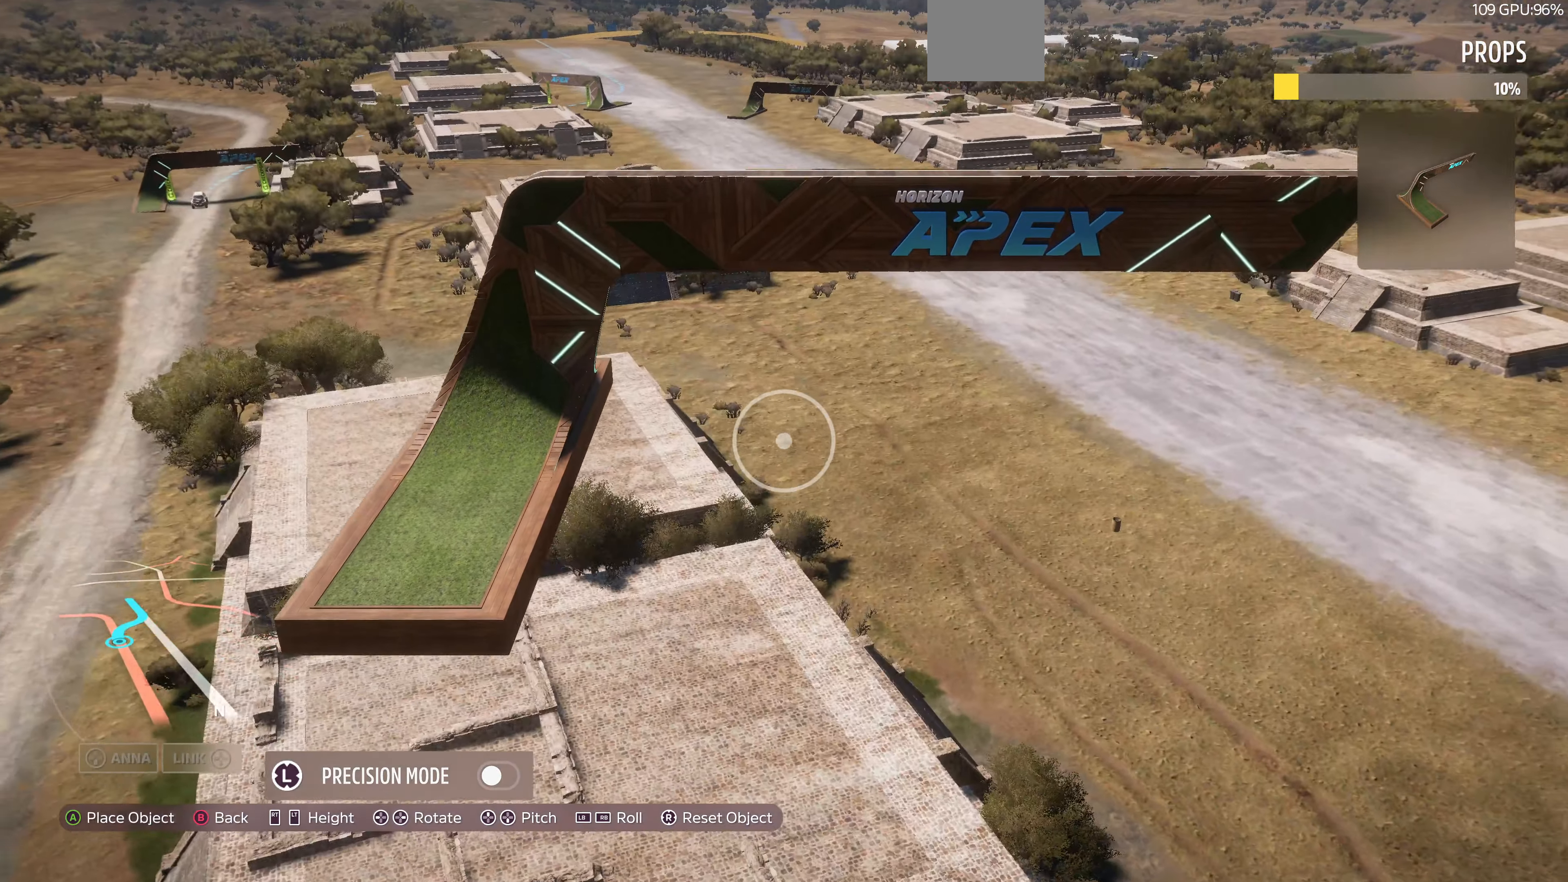
{"buttons": ["R2"], "left_stick": "down", "right_stick": "up", "events": [[233, "right_stick", "up"]]}
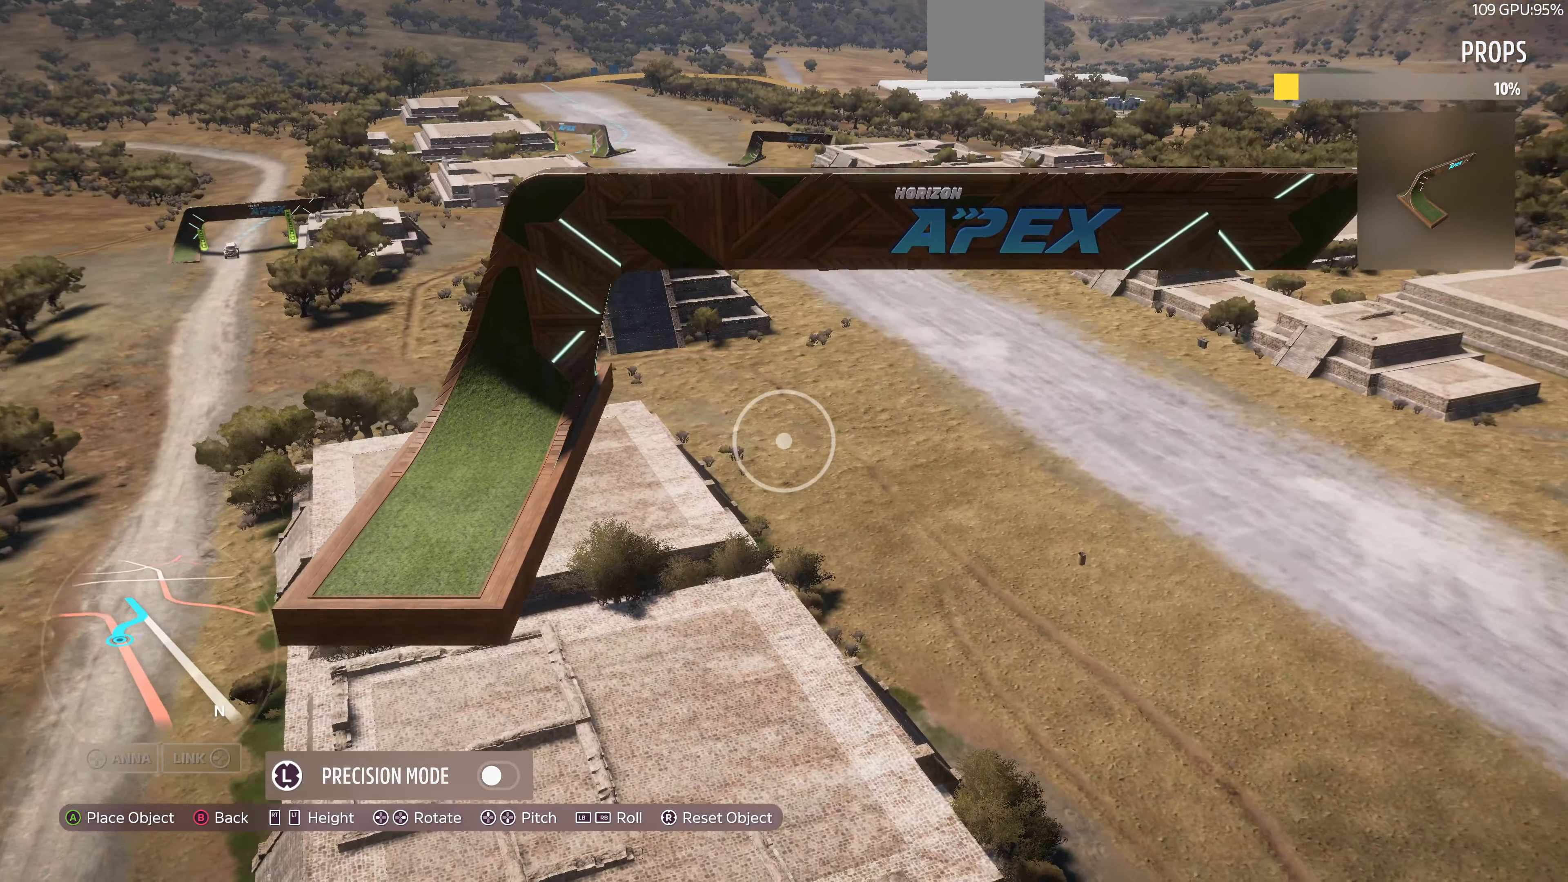
{"buttons": ["R2"], "left_stick": "up-right", "right_stick": "center", "events": [[100, "right_stick", "up-right"], [300, "right_stick", "center"], [367, "left_stick", "up-right"]]}
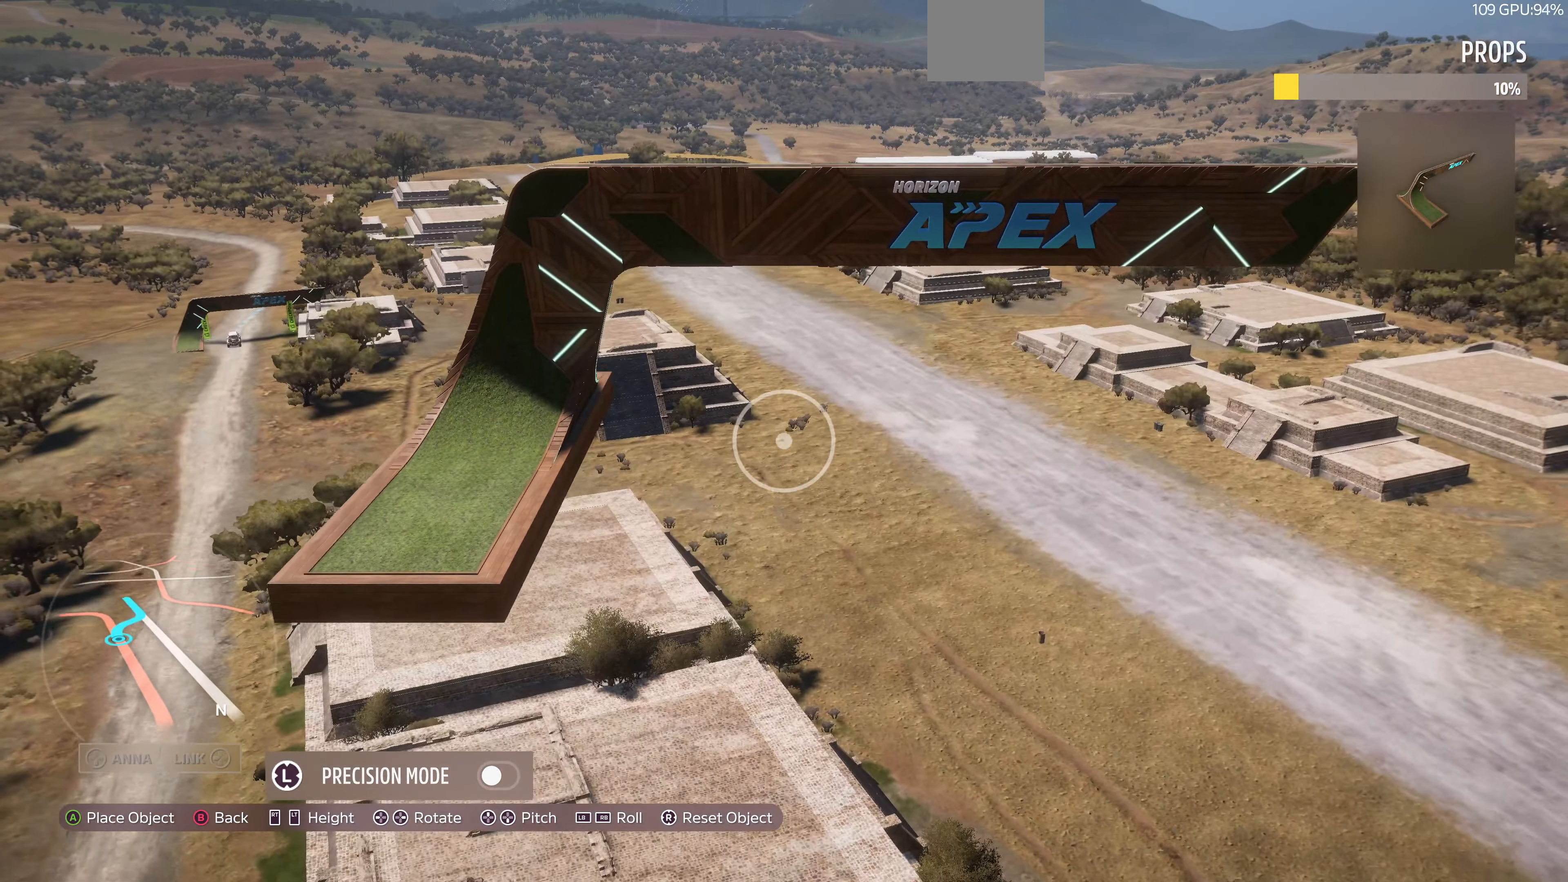
{"buttons": [], "left_stick": "up-right", "right_stick": "right", "events": [[67, "right_stick", "up-right"], [200, "left_stick", "center"], [300, "R2", "up"], [300, "right_stick", "center"], [400, "right_stick", "right"], [467, "left_stick", "up-right"]]}
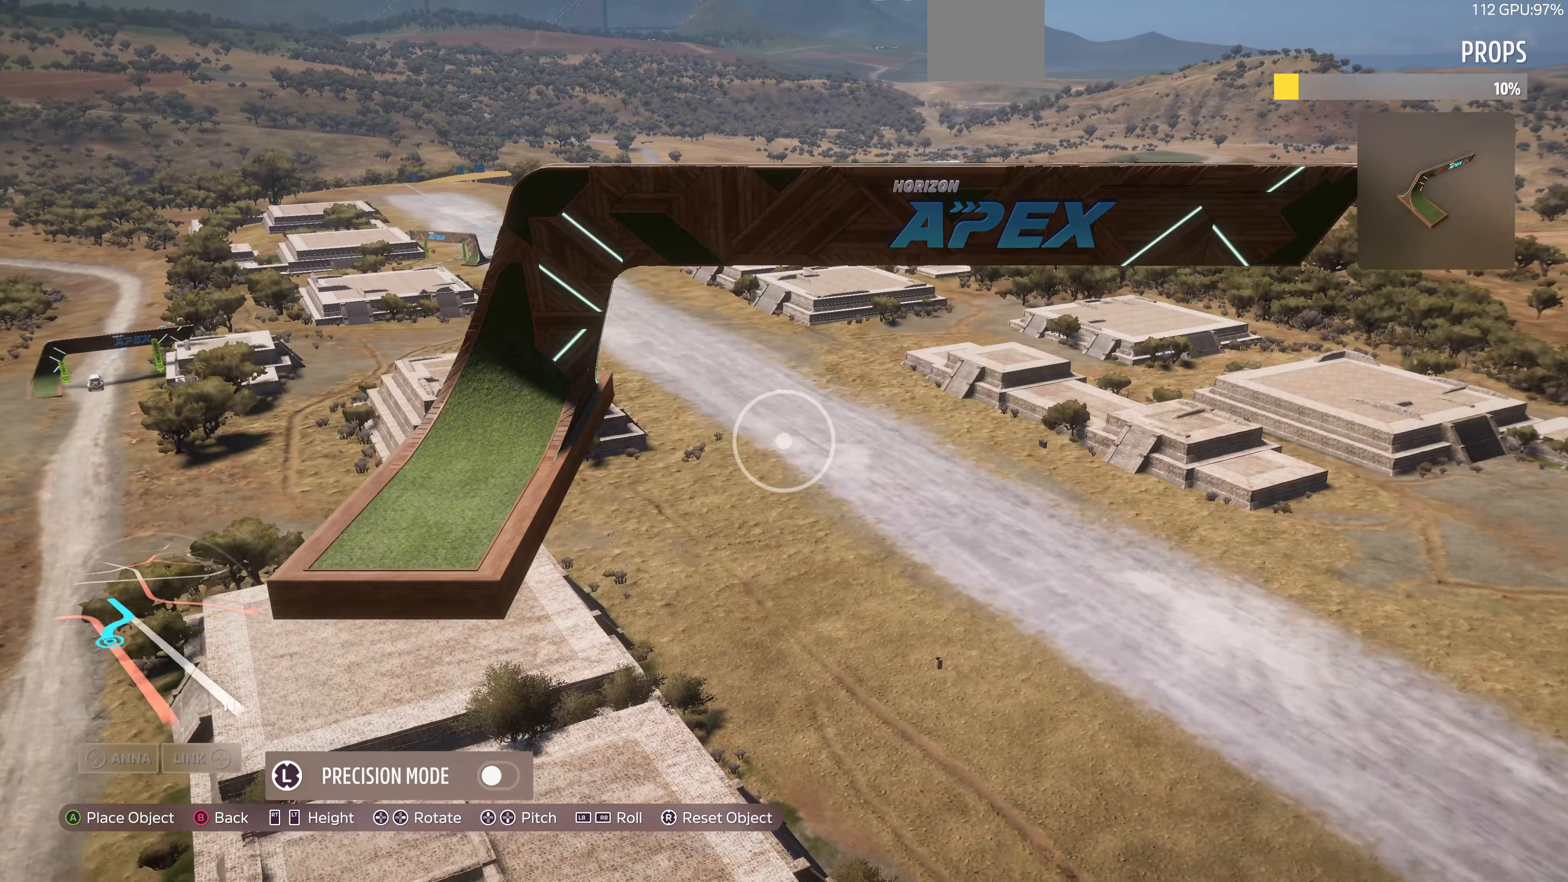
{"buttons": [], "left_stick": "center", "right_stick": "center", "events": [[200, "left_stick", "up"], [233, "right_stick", "center"], [300, "left_stick", "center"]]}
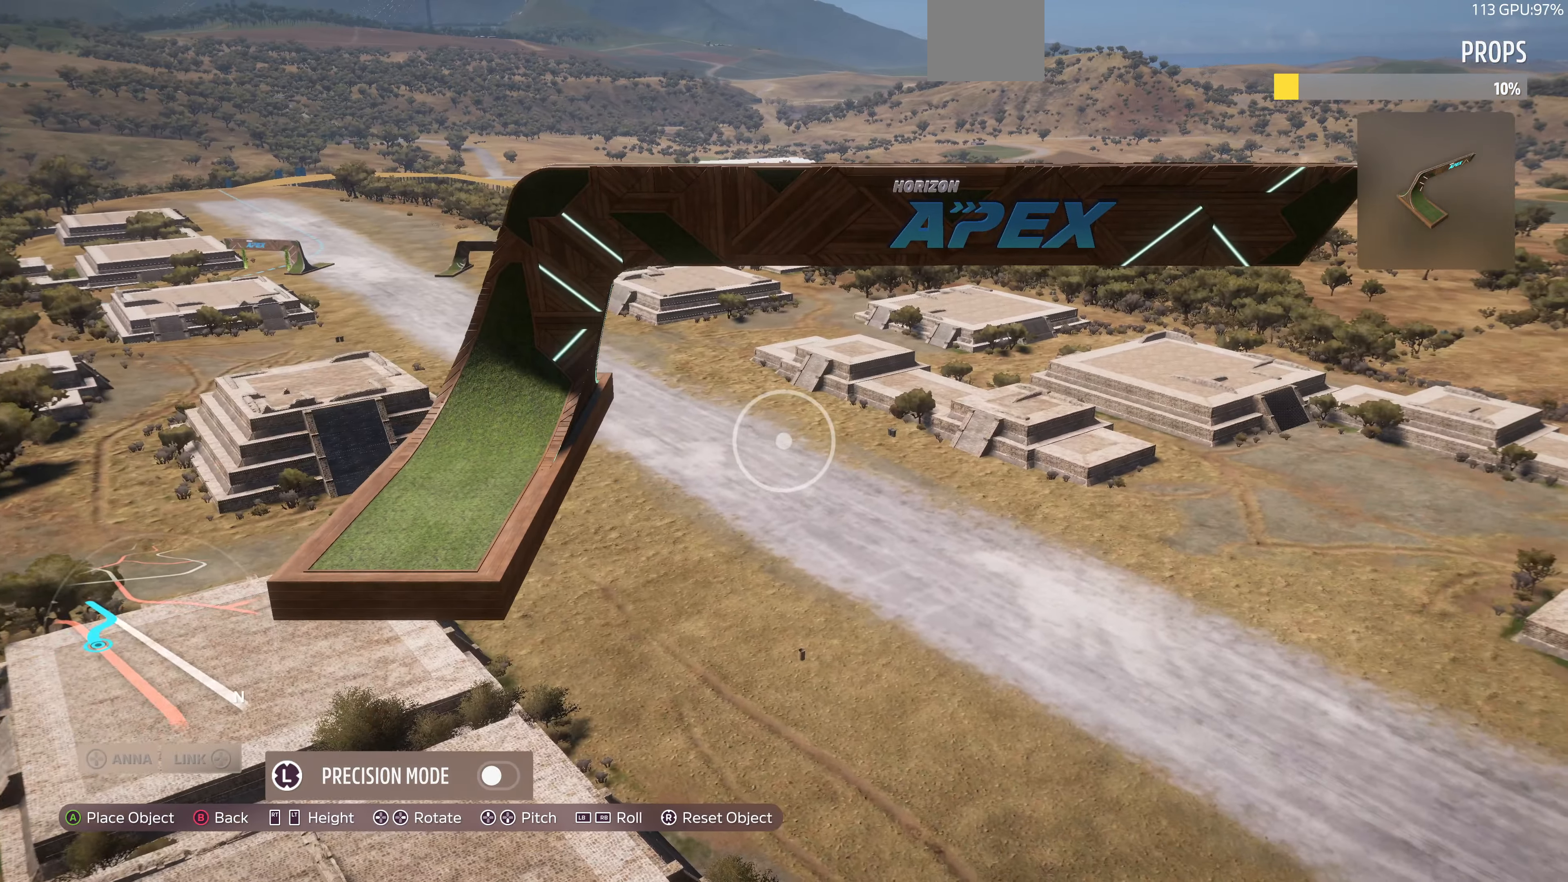
{"buttons": [], "left_stick": "up-left", "right_stick": "center", "events": [[33, "right_stick", "right"], [267, "right_stick", "center"], [500, "left_stick", "up-left"]]}